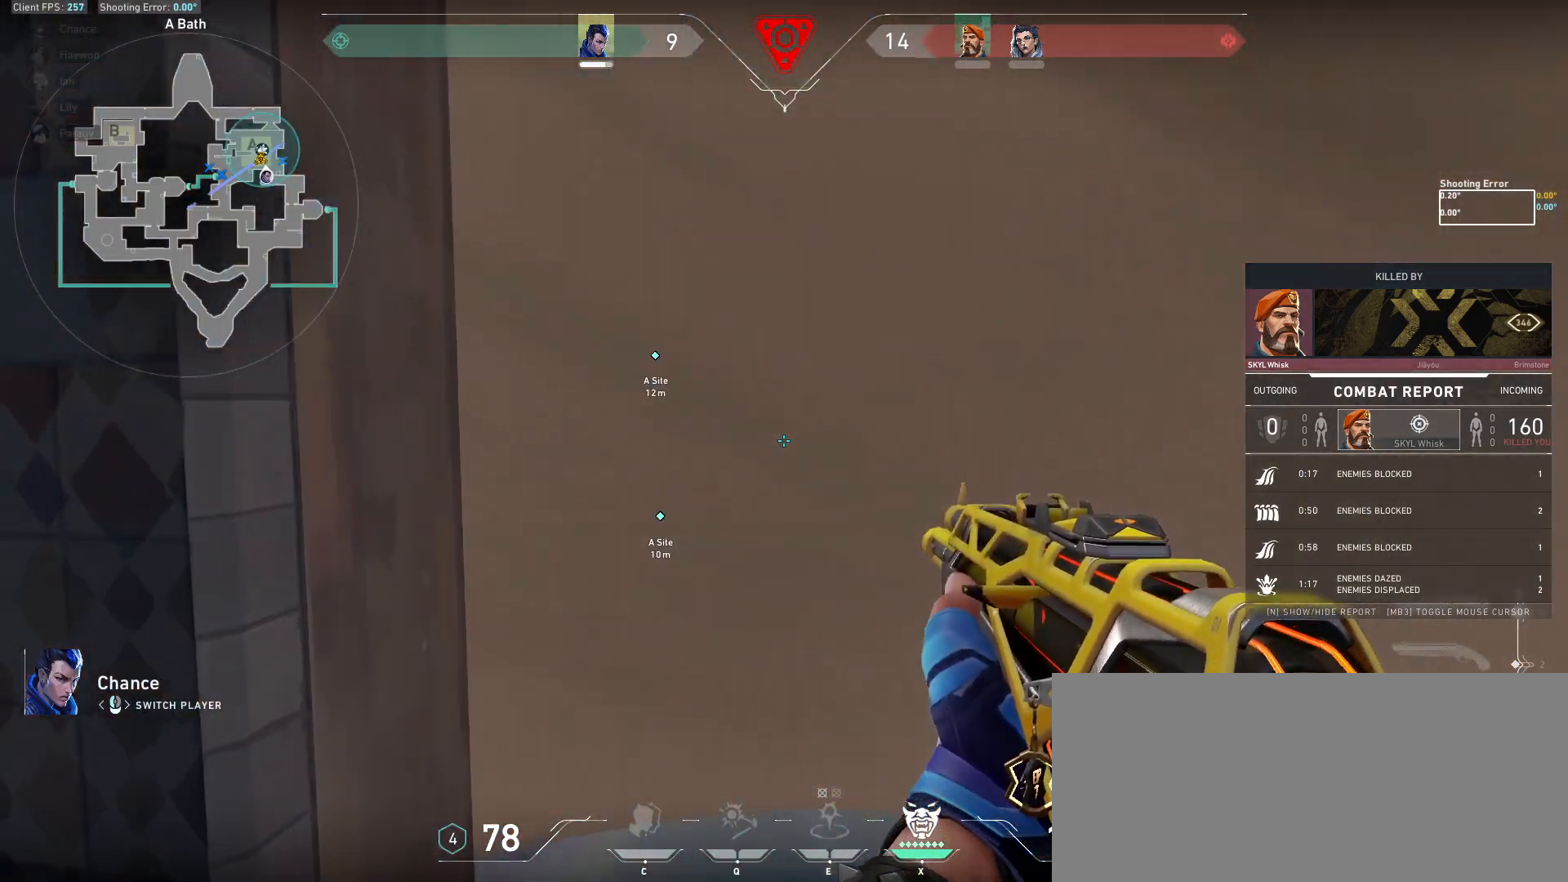
Gameplay with keyboard and mouse; each line is a JSON object with the keys and mouse buttons held at the frame after it. "events" lists presses ("down") and releases ("up") of "a", "ctrl", "d", "e", "f", "q", "r", "s", "shift", "space", "tab", "w", "mouse_left", "mouse_wheel", "mouse_right", "mouse_mb4" and "mouse_mb5" between this image and that frame as [ms after this image, input, new state], when the widget could be followed in between. "mouse_left", "mouse_wheel", "mouse_right", "mouse_mb4", "mouse_mb5" = the "left", "wheel", "right", "mb4", "mb5" buttons of the "mouse" list. No other keys are recorded. "wheel" means that the mouse wheel is clicked or scrolled. Mouse movement is not recorded.
{"keys": ["a"], "mouse": [], "events": [[200, "a", "up"], [267, "a", "down"]]}
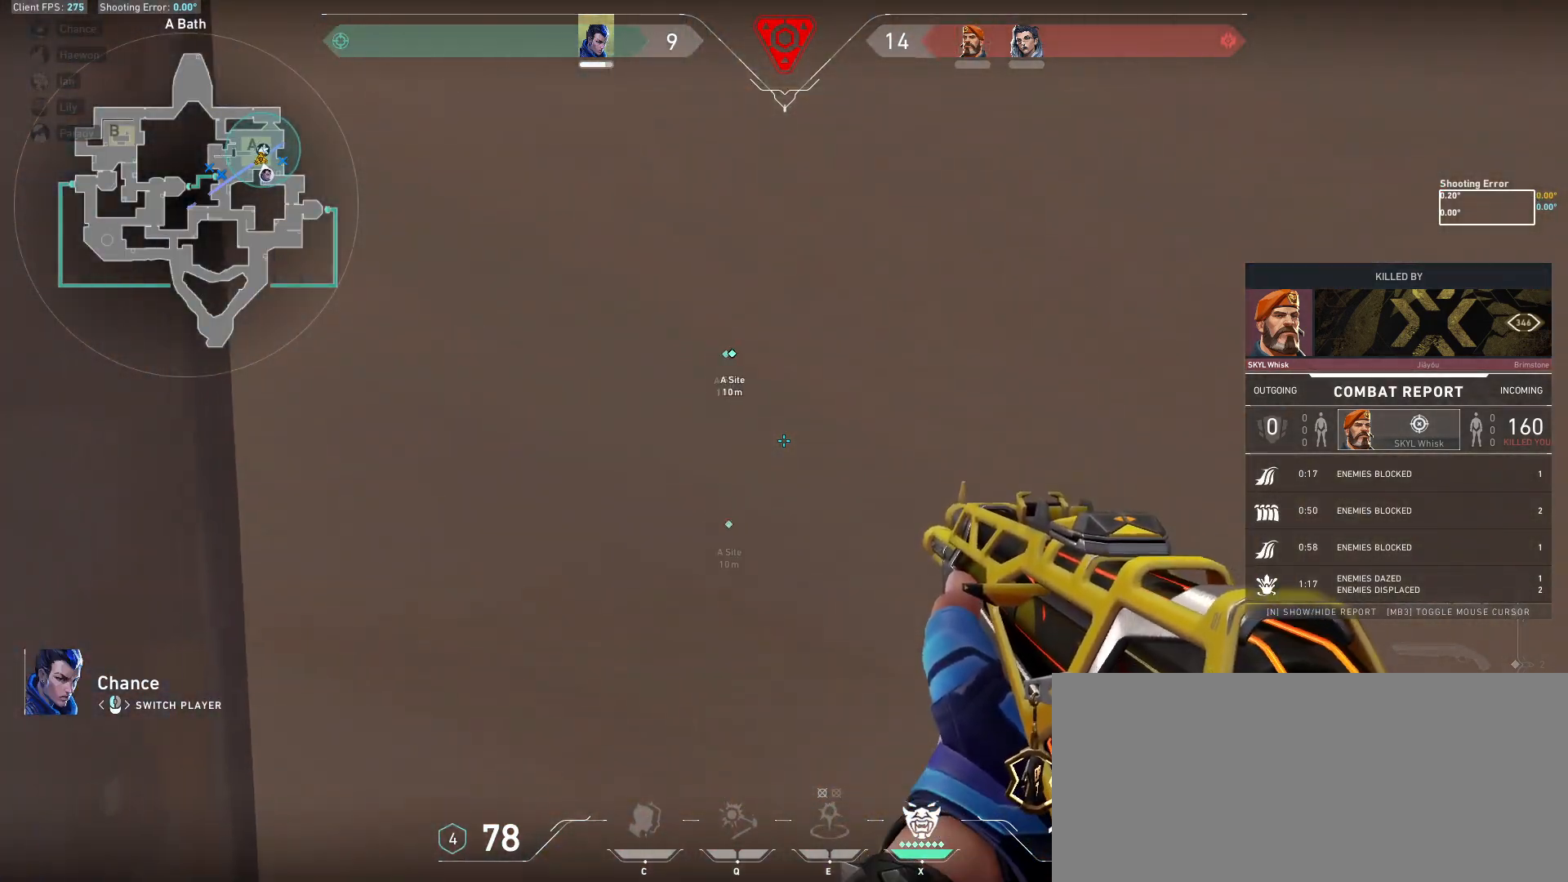
{"keys": [], "mouse": [], "events": [[217, "a", "up"]]}
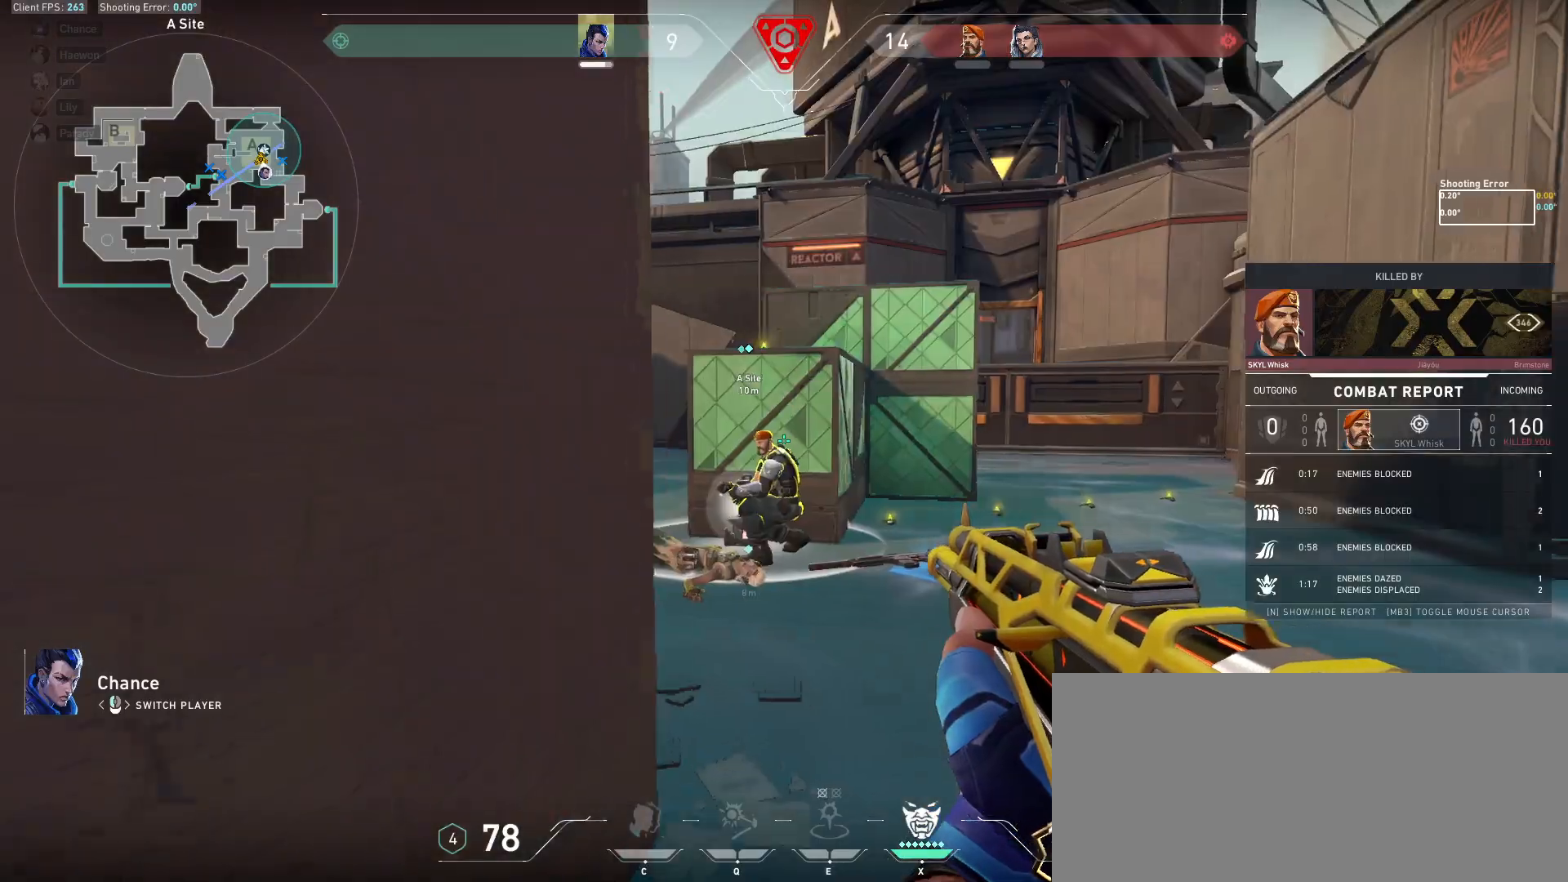
{"keys": ["a"], "mouse": []}
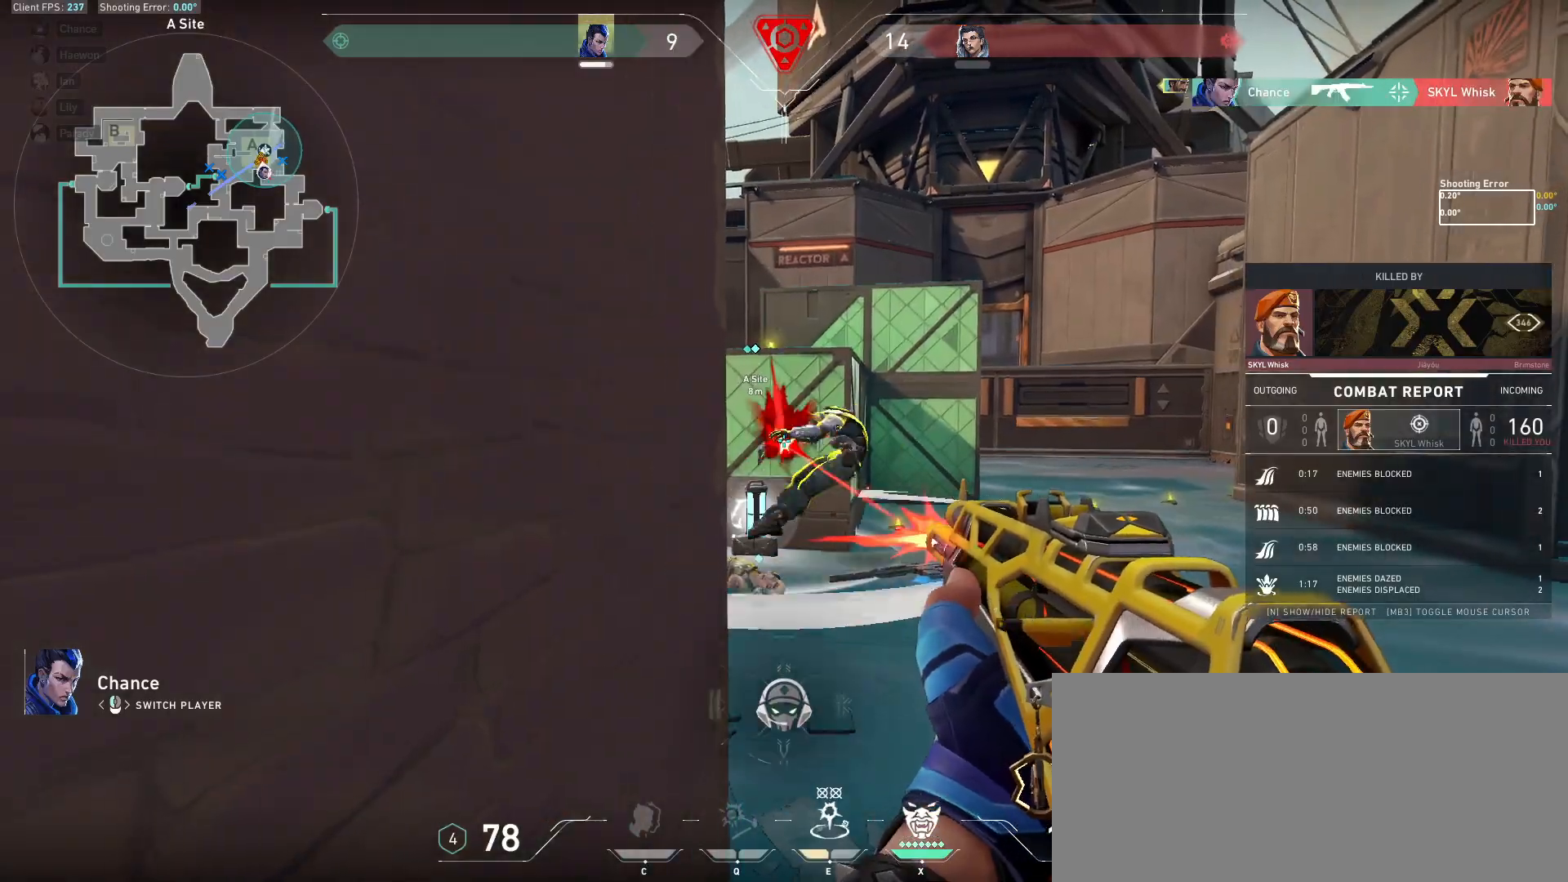
{"keys": [], "mouse": [], "events": [[350, "a", "up"]]}
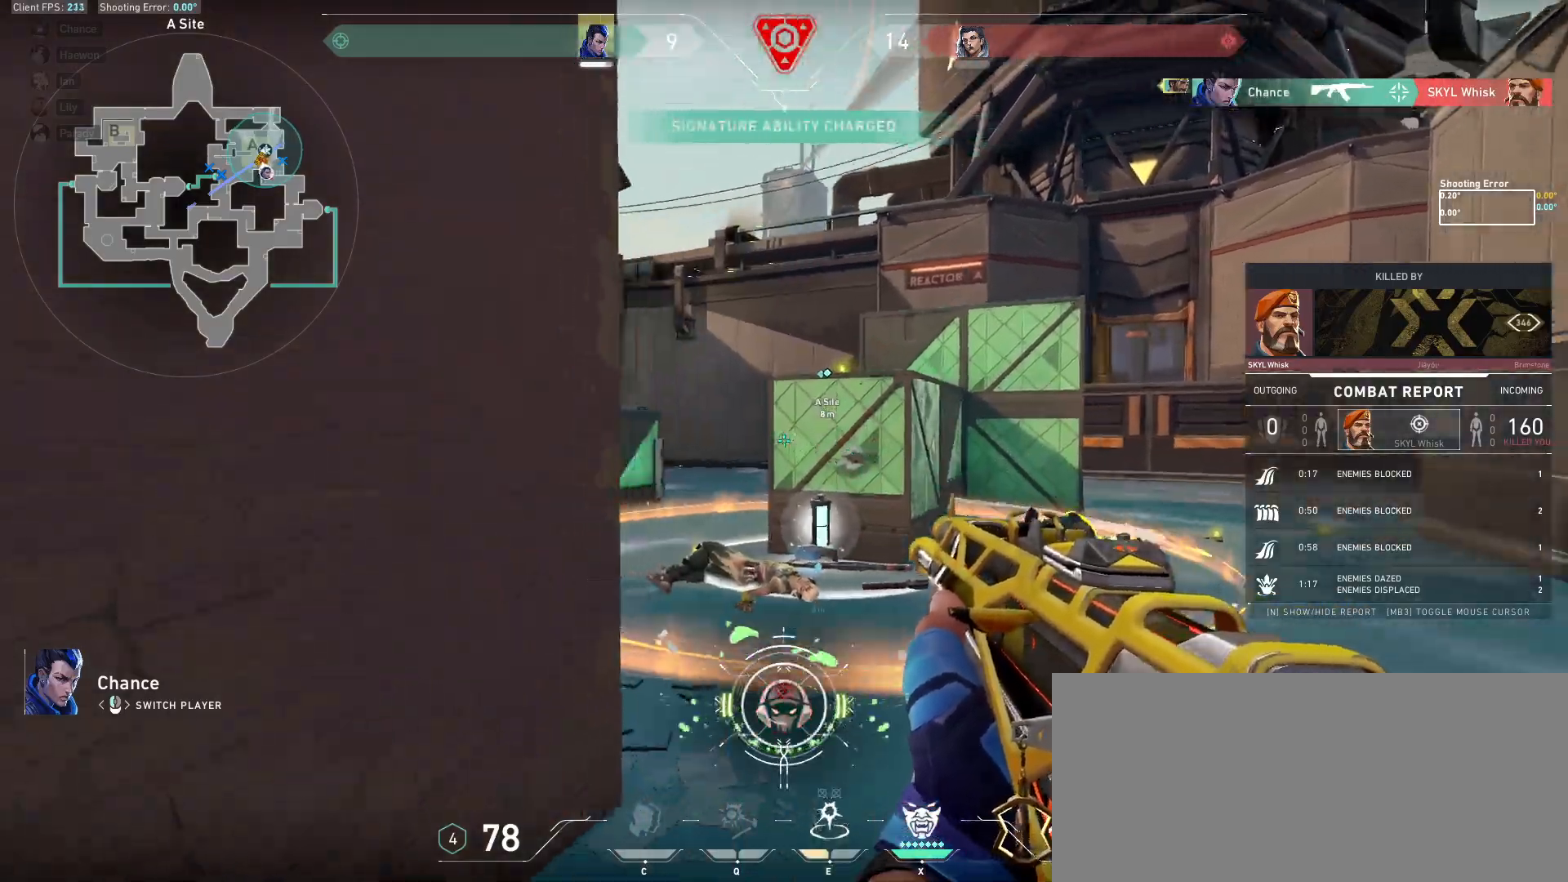
{"keys": [], "mouse": [], "events": []}
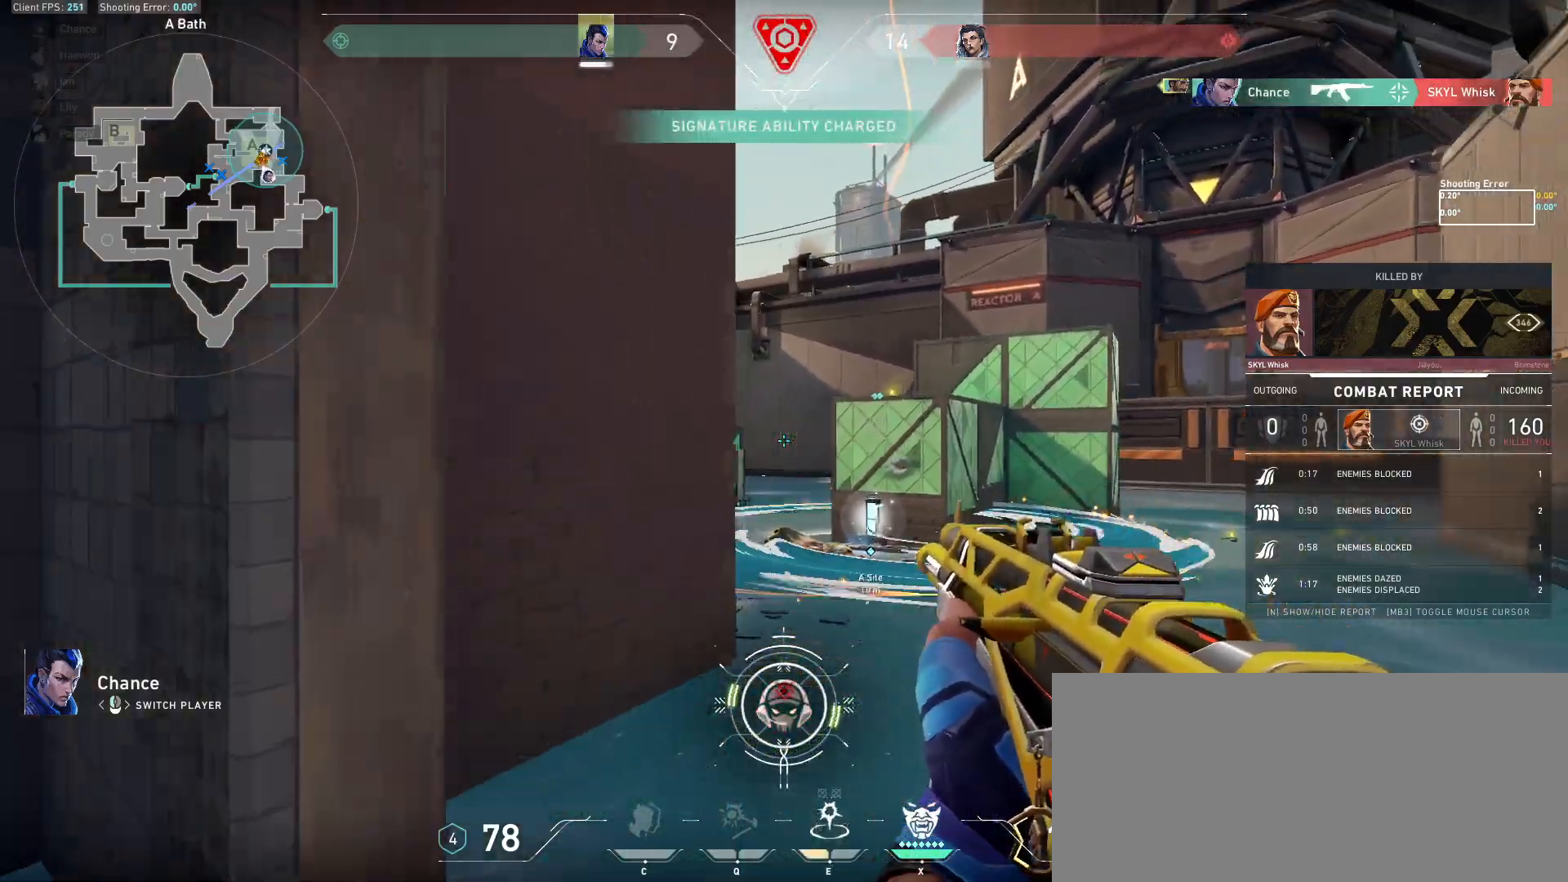
{"keys": [], "mouse": [], "events": []}
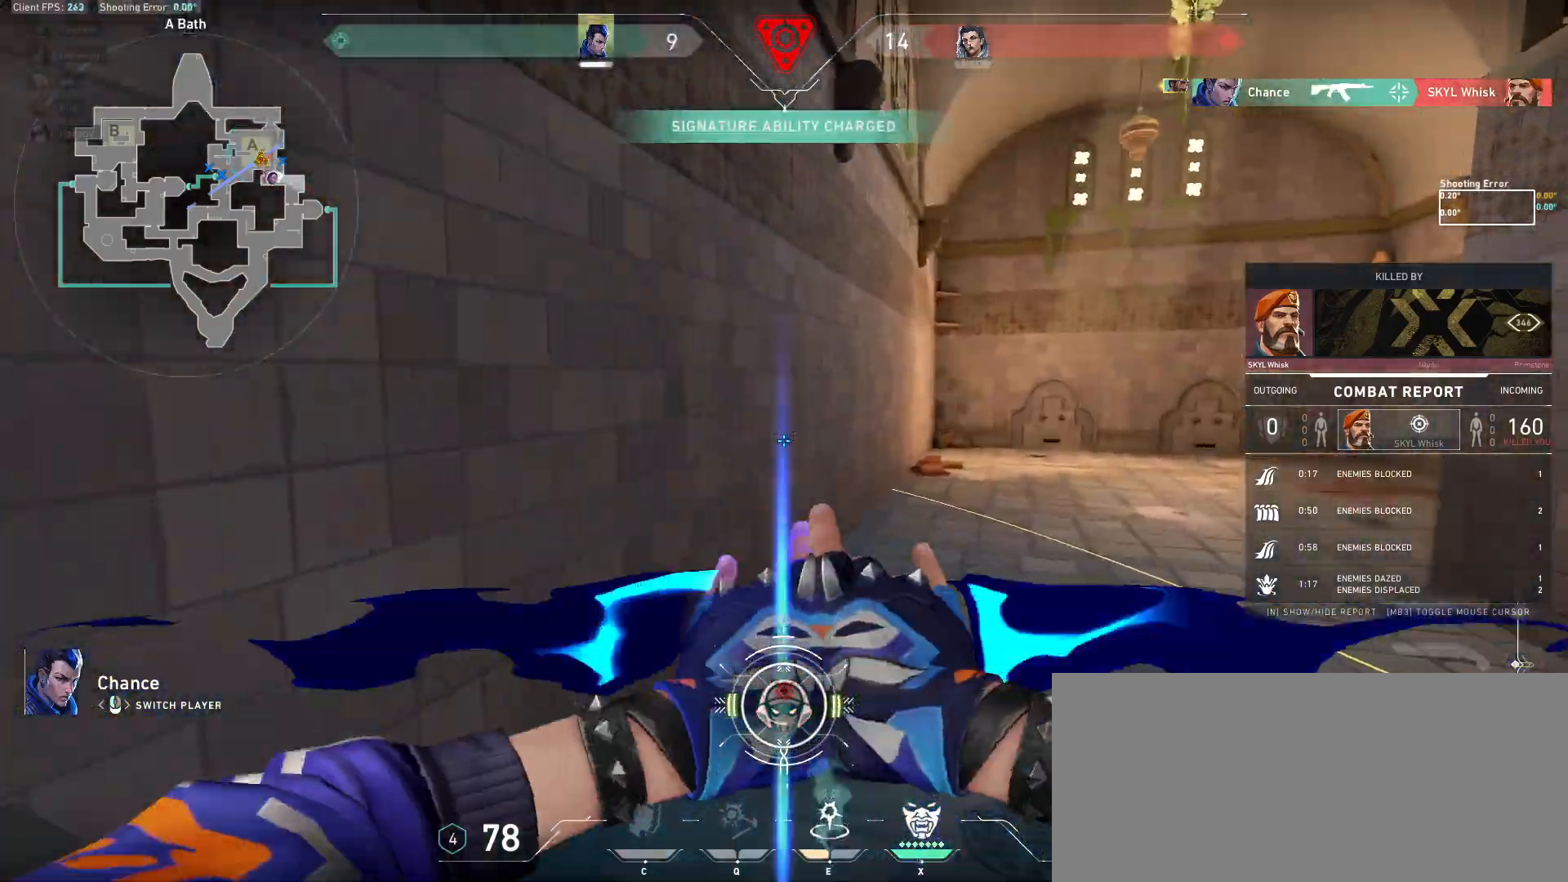
{"keys": [], "mouse": [], "events": []}
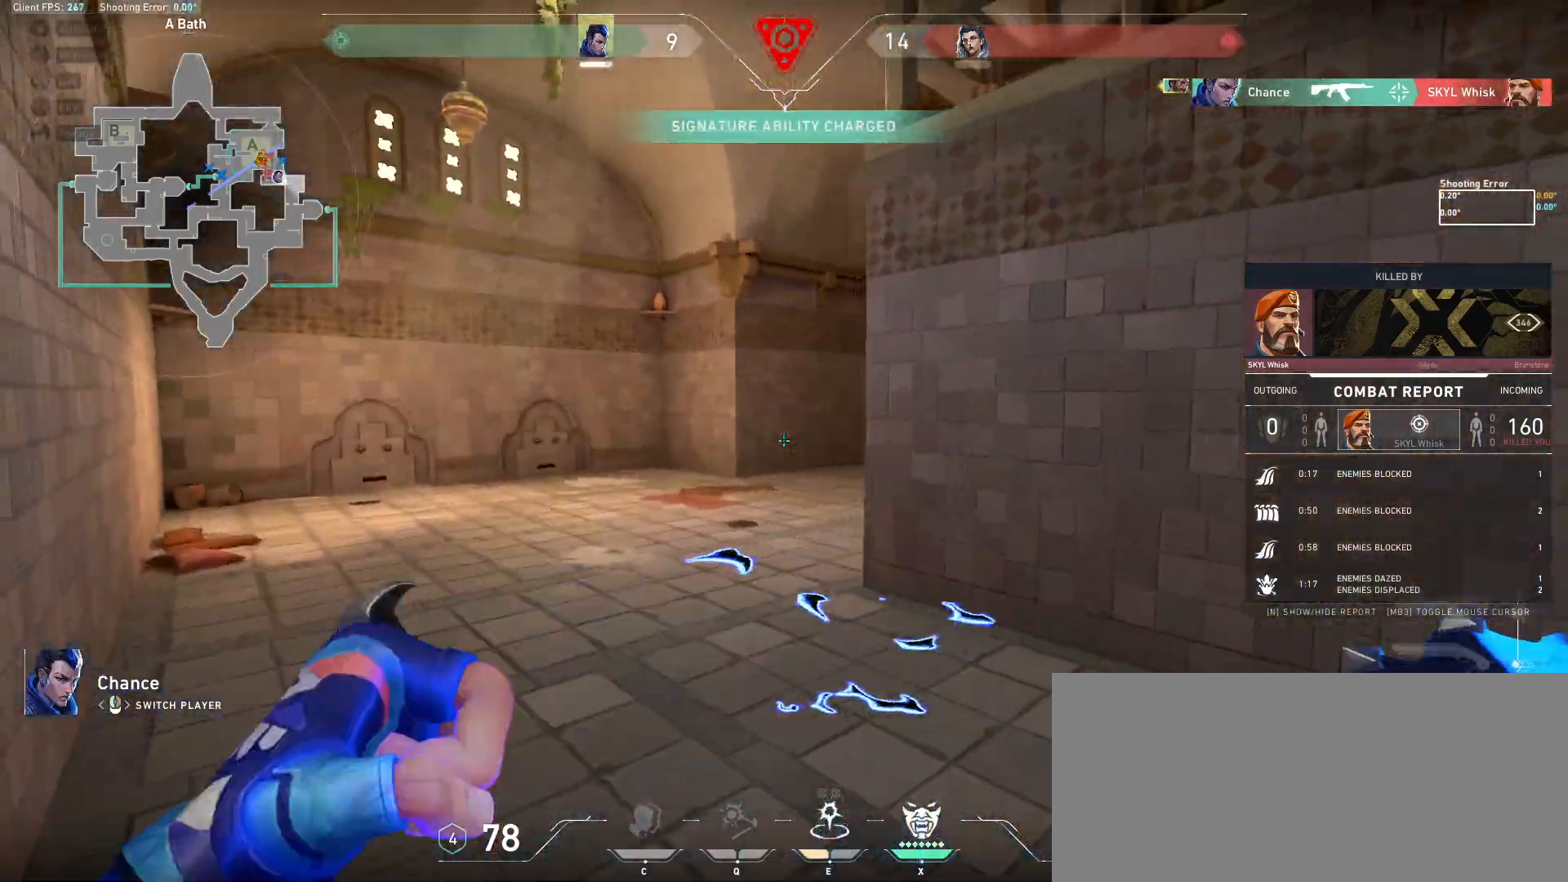
{"keys": [], "mouse": [], "events": []}
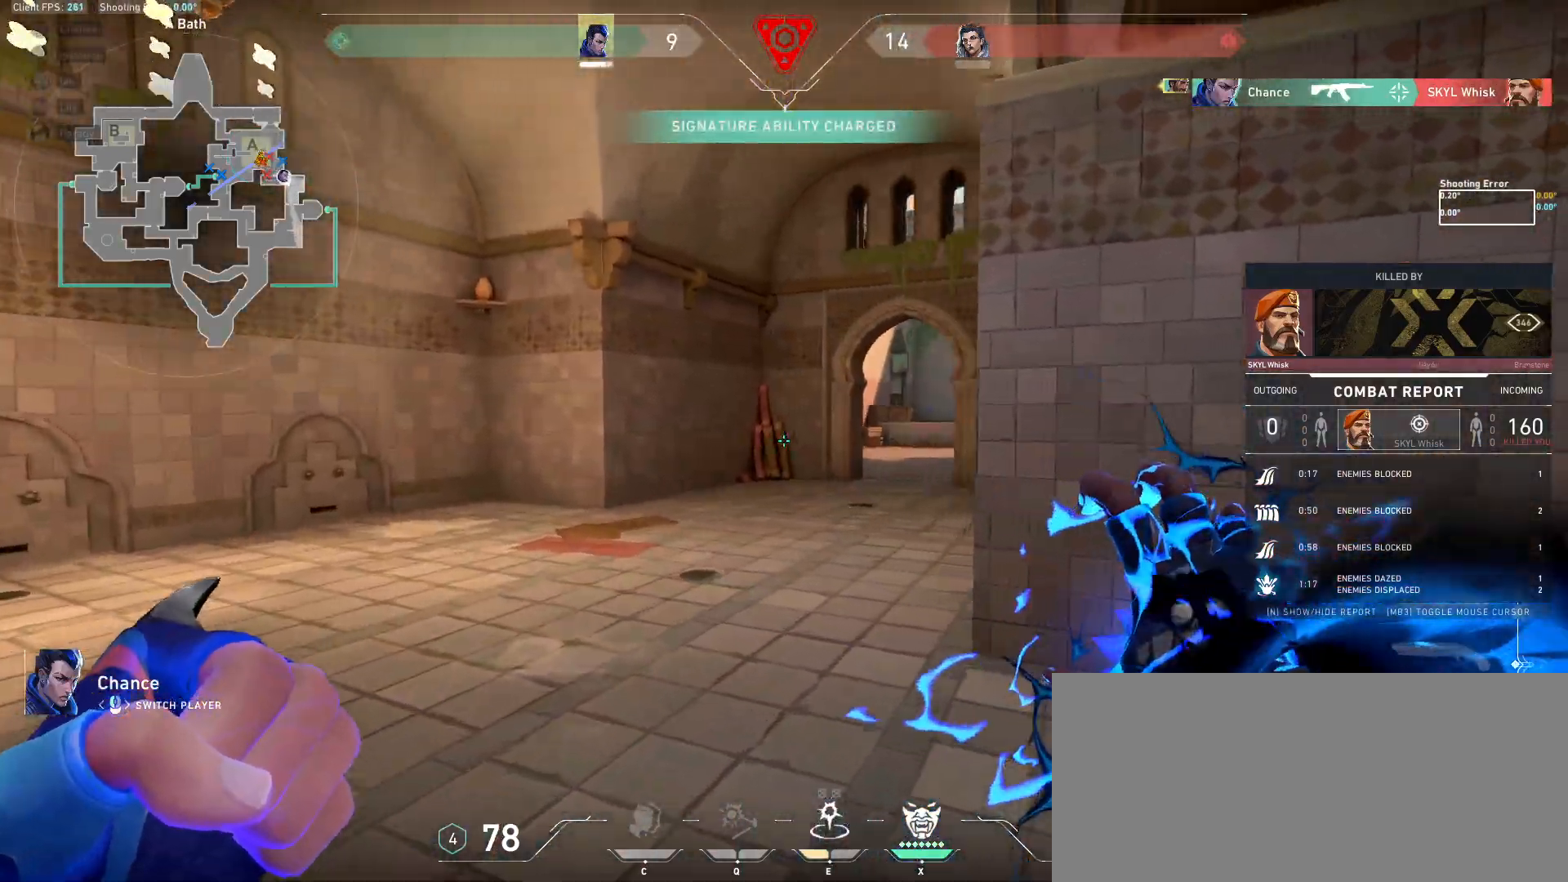
{"keys": [], "mouse": [], "events": []}
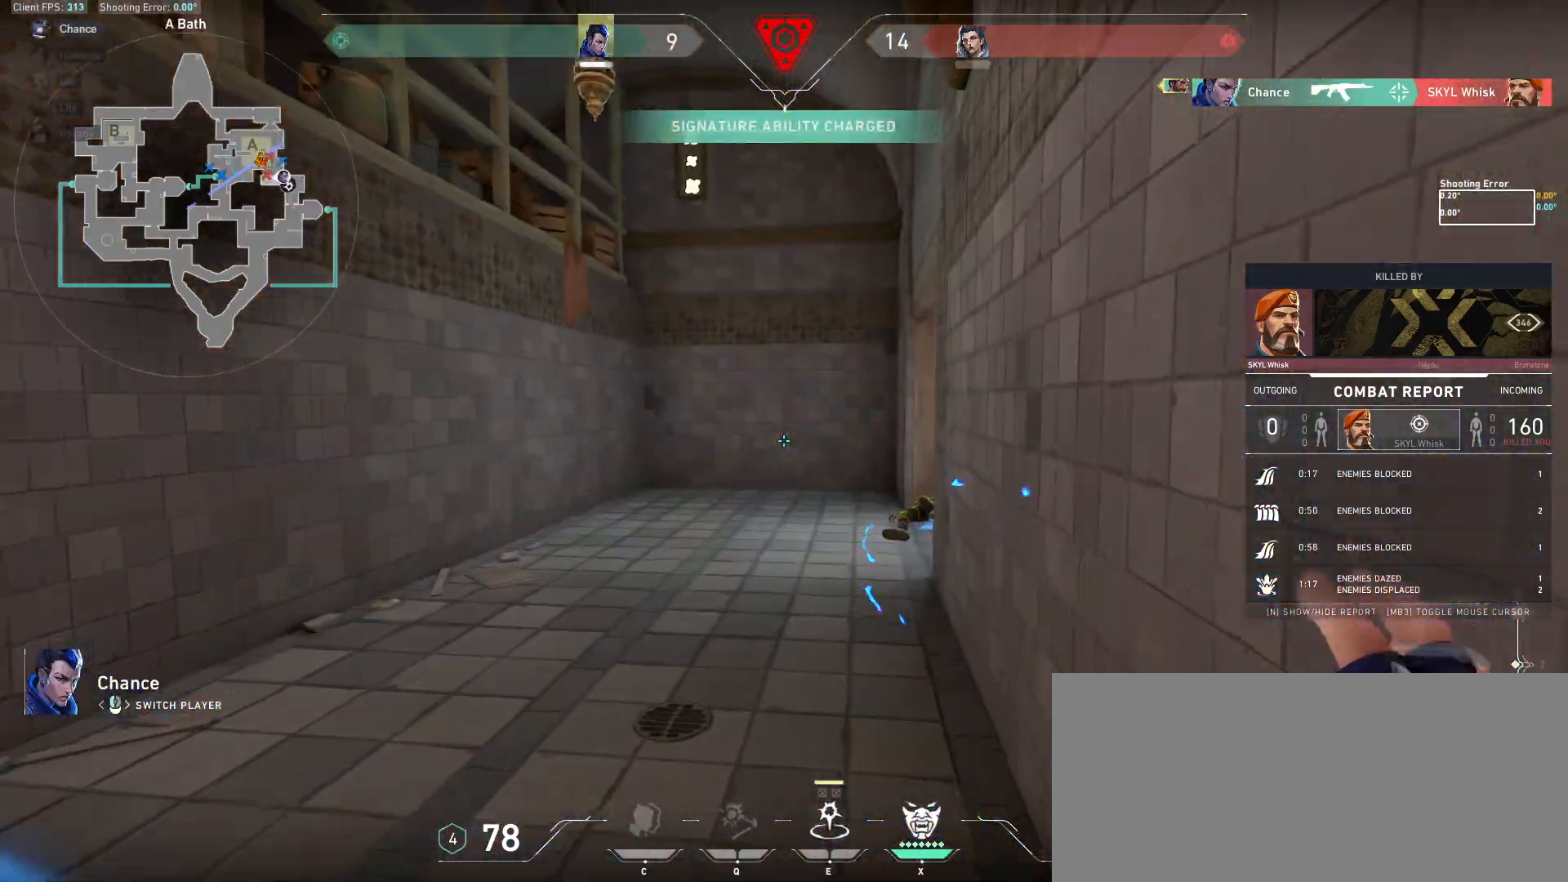
{"keys": [], "mouse": [], "events": []}
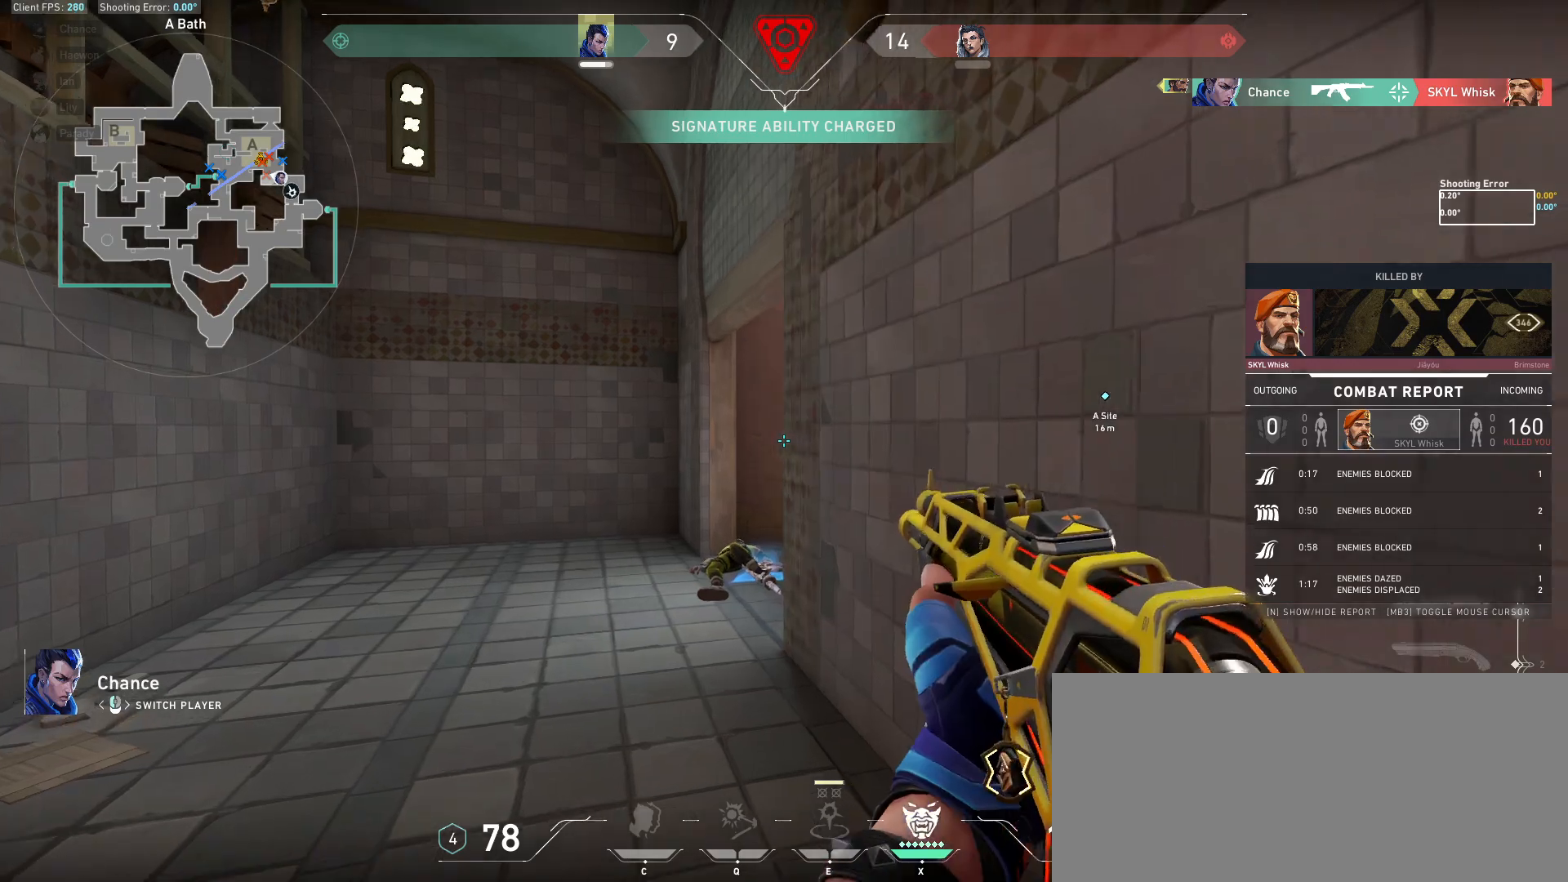
{"keys": ["a"], "mouse": [], "events": [[467, "a", "down"]]}
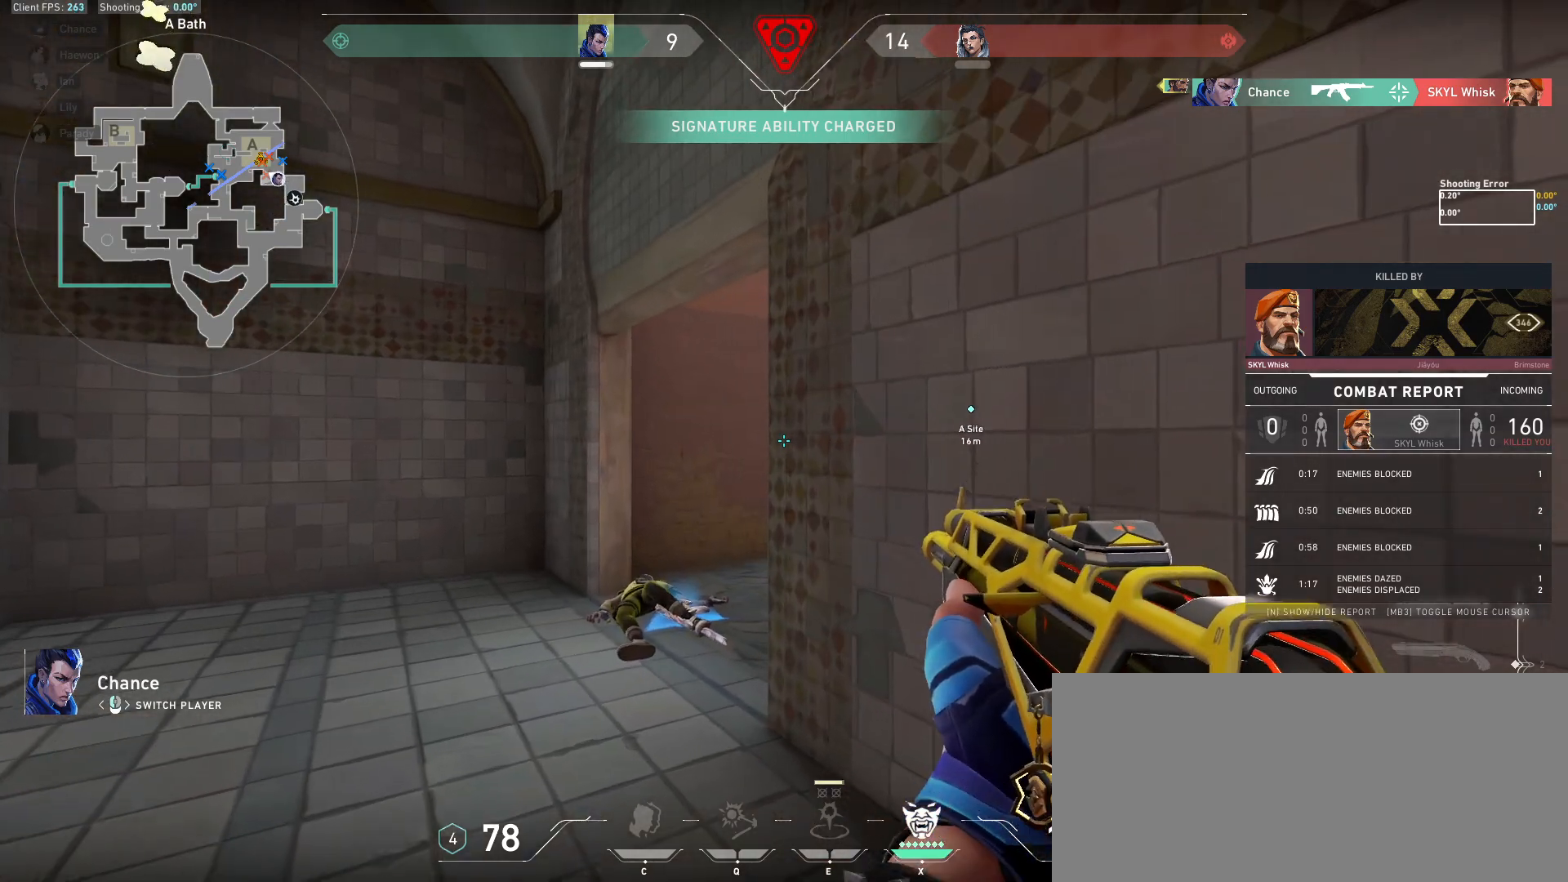
{"keys": ["a"], "mouse": []}
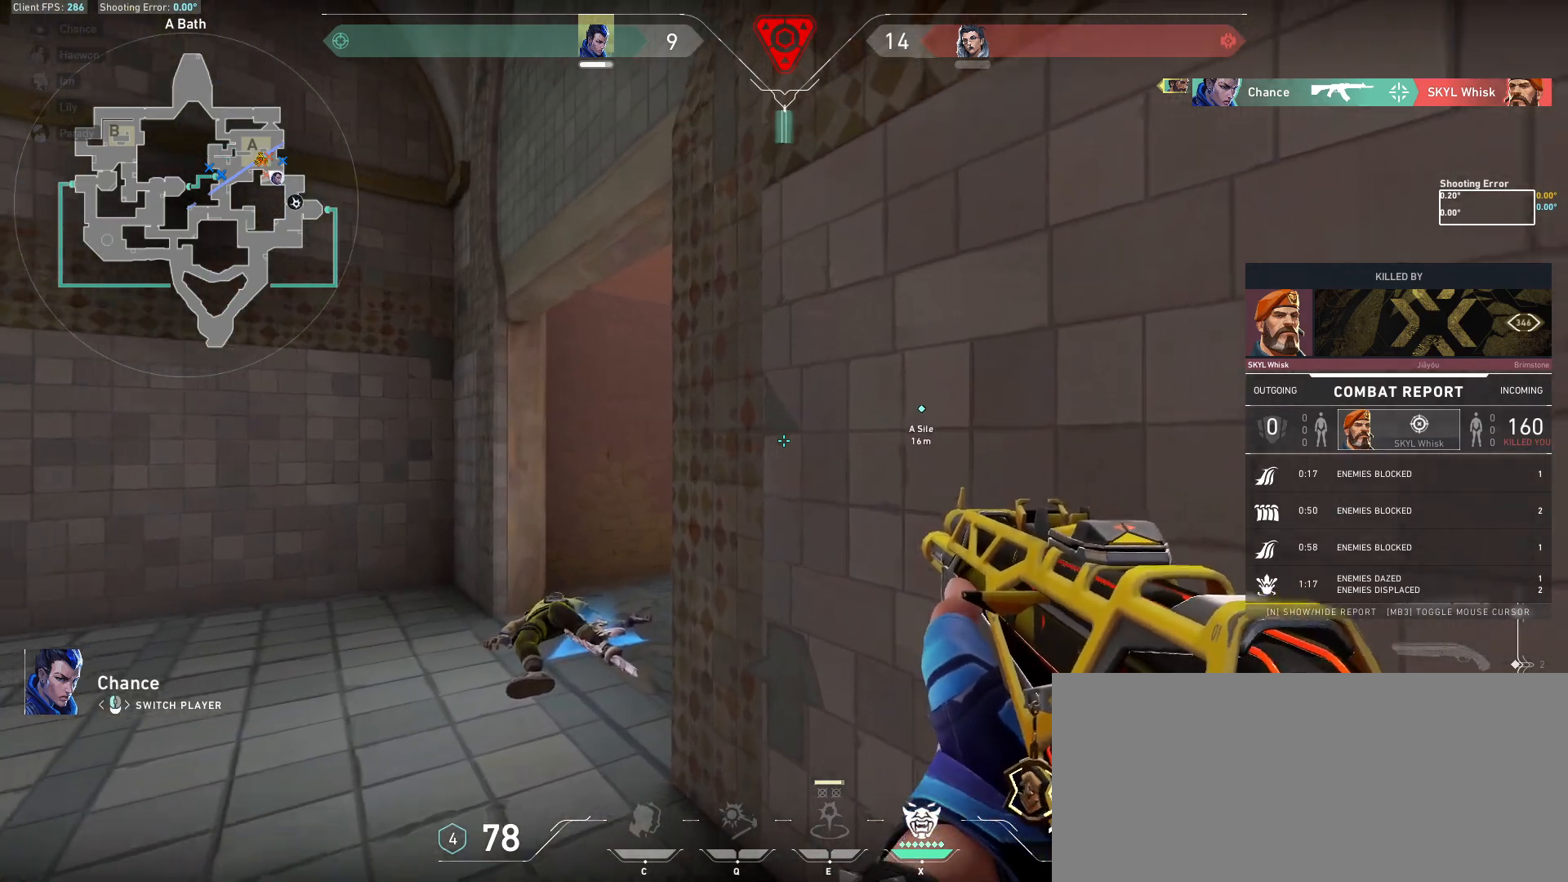
{"keys": ["a"], "mouse": []}
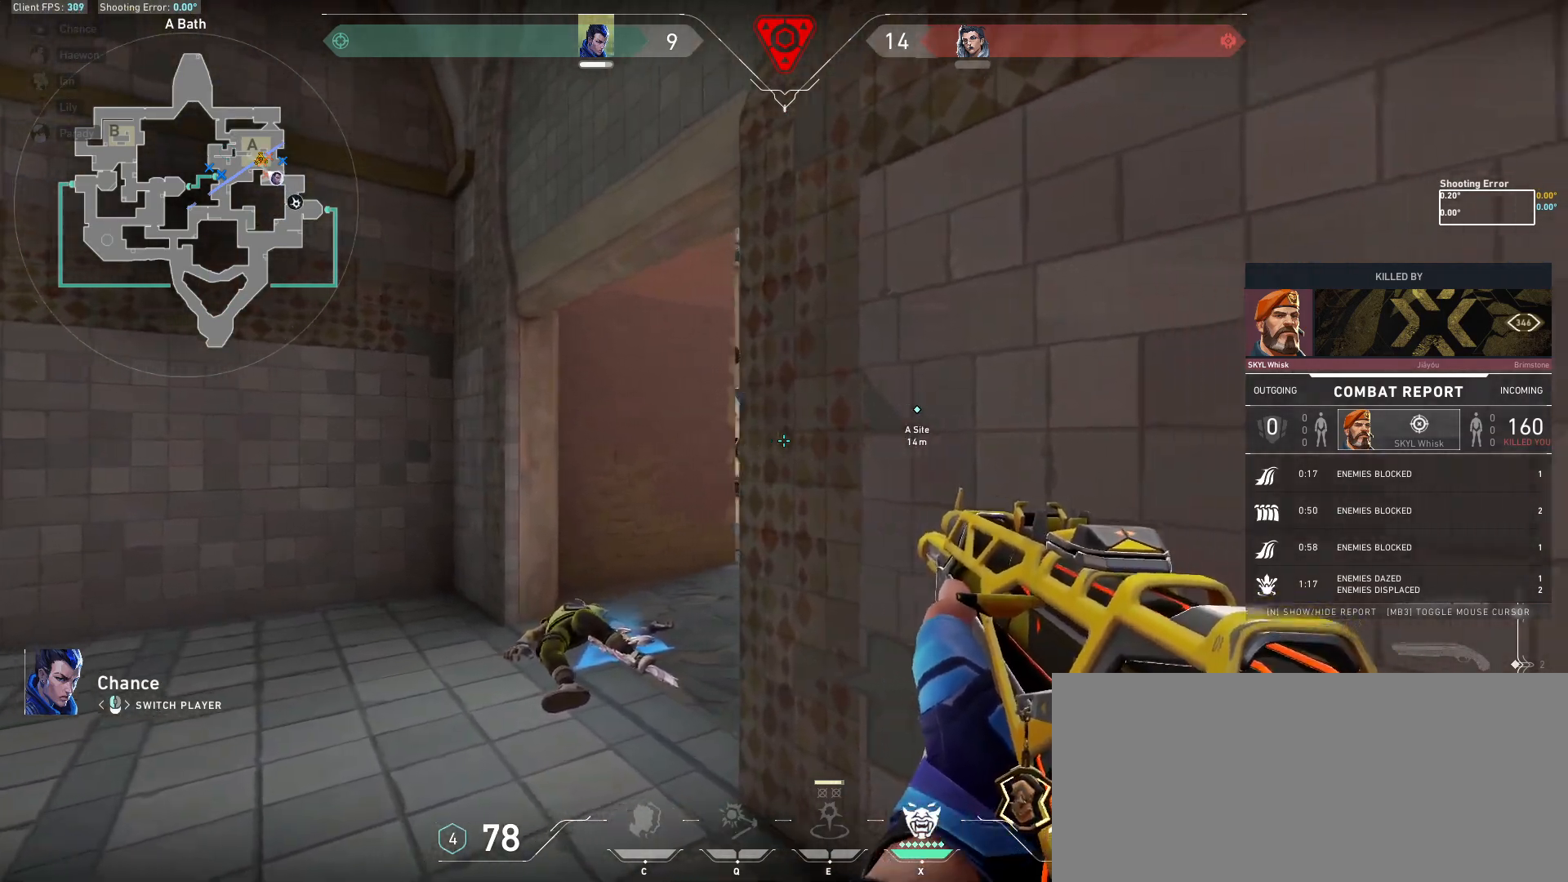
{"keys": [], "mouse": [], "events": [[83, "a", "up"], [150, "a", "down"], [233, "a", "up"]]}
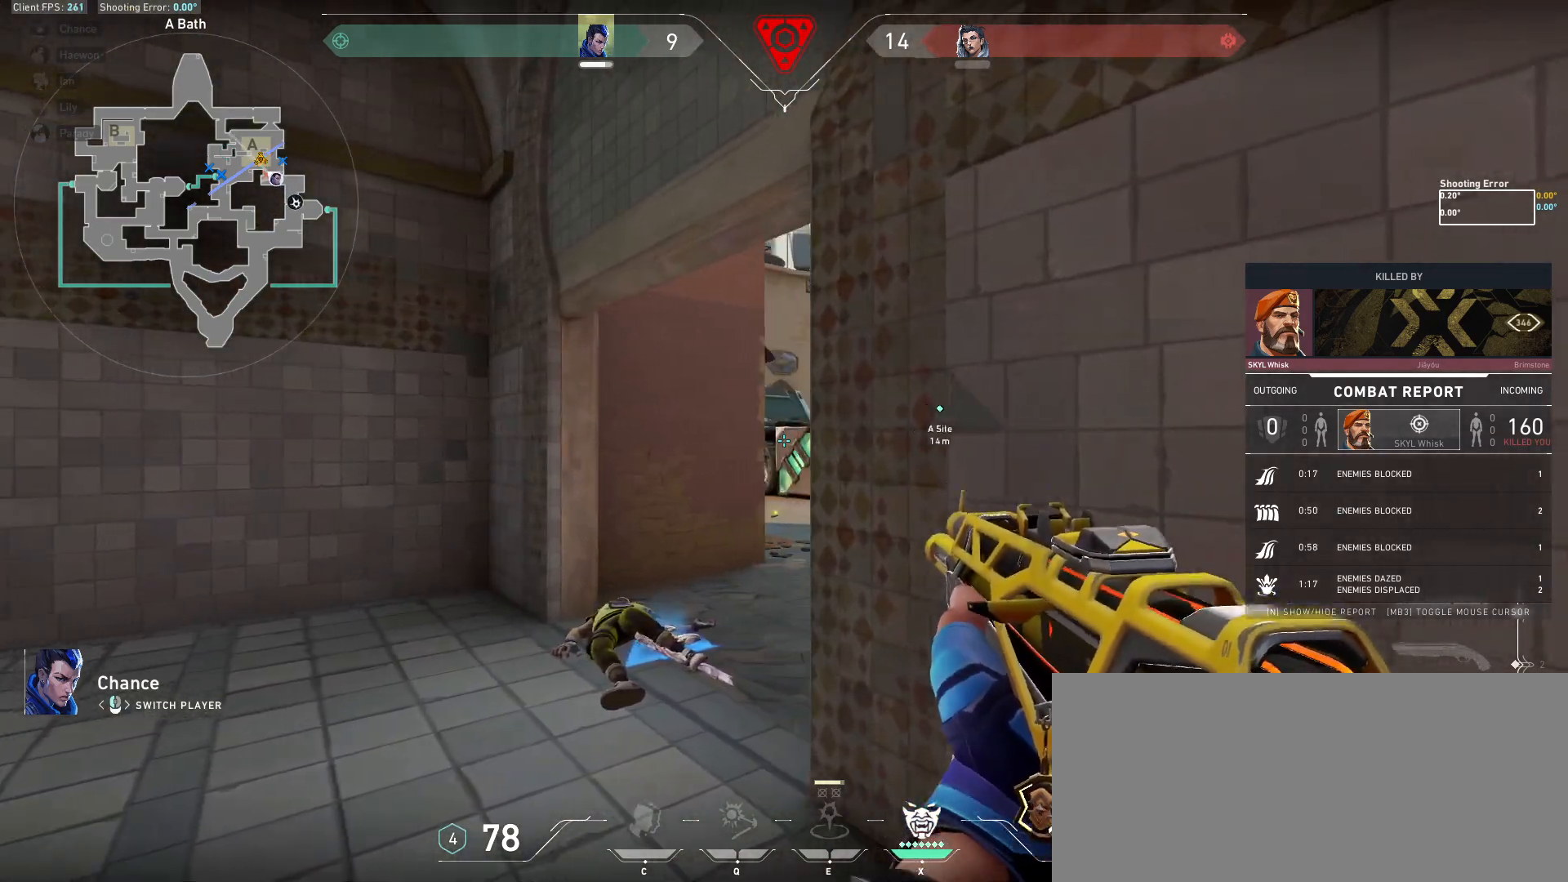
{"keys": [], "mouse": [], "events": [[17, "a", "down"], [67, "a", "up"], [150, "mouse_mb5", "down"], [200, "a", "down"], [250, "mouse_mb5", "up"], [267, "a", "up"]]}
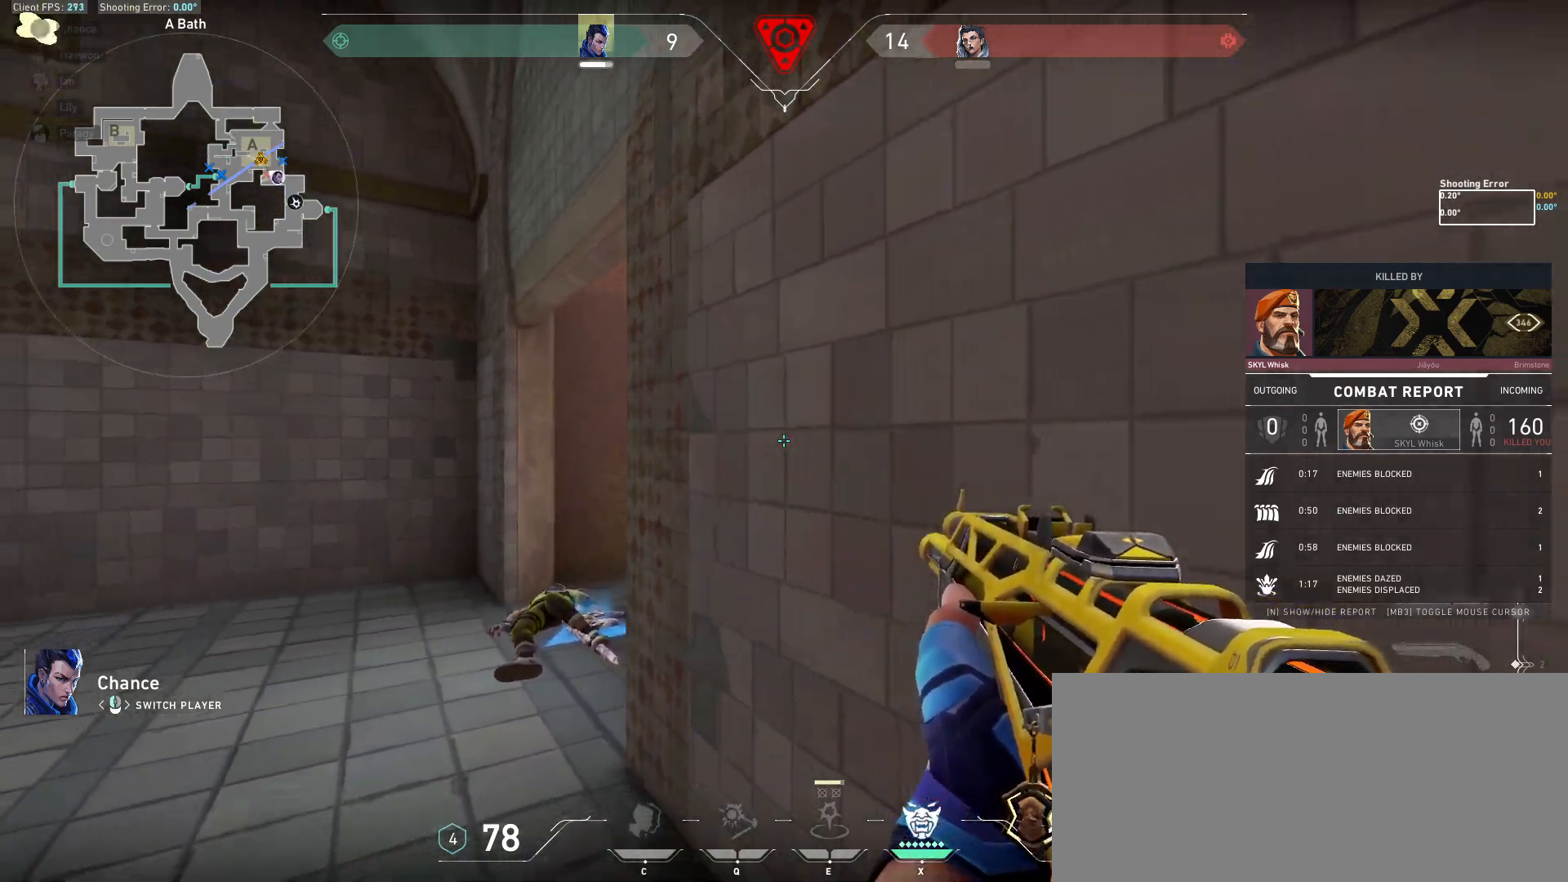
{"keys": [], "mouse": [], "events": [[33, "a", "down"], [33, "mouse_mb5", "down"], [83, "mouse_mb5", "up"], [350, "a", "up"]]}
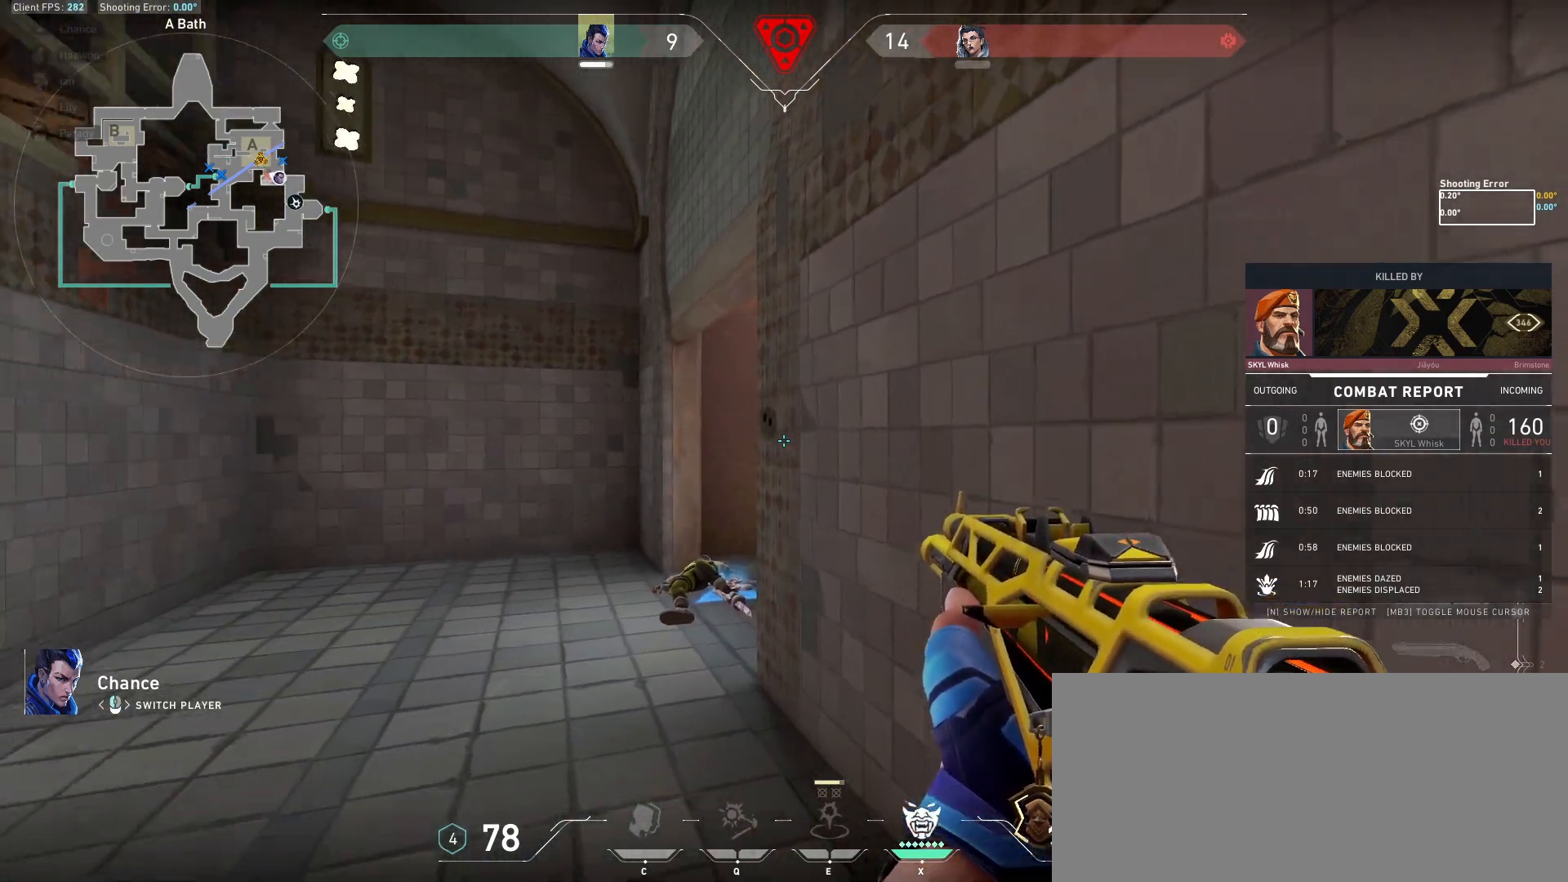
{"keys": [], "mouse": [], "events": []}
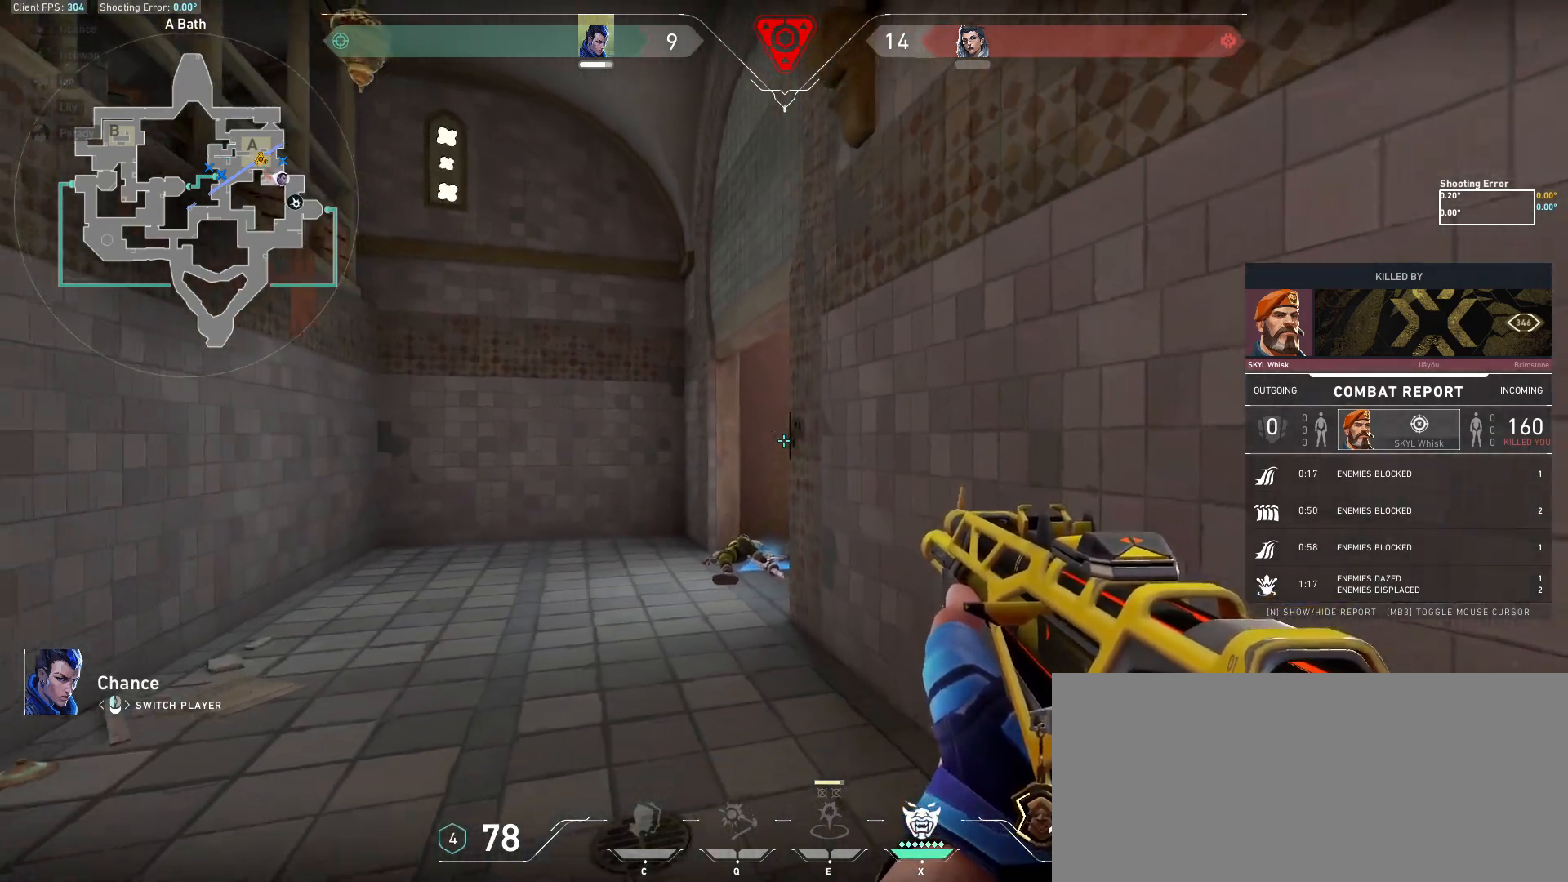
{"keys": [], "mouse": [], "events": []}
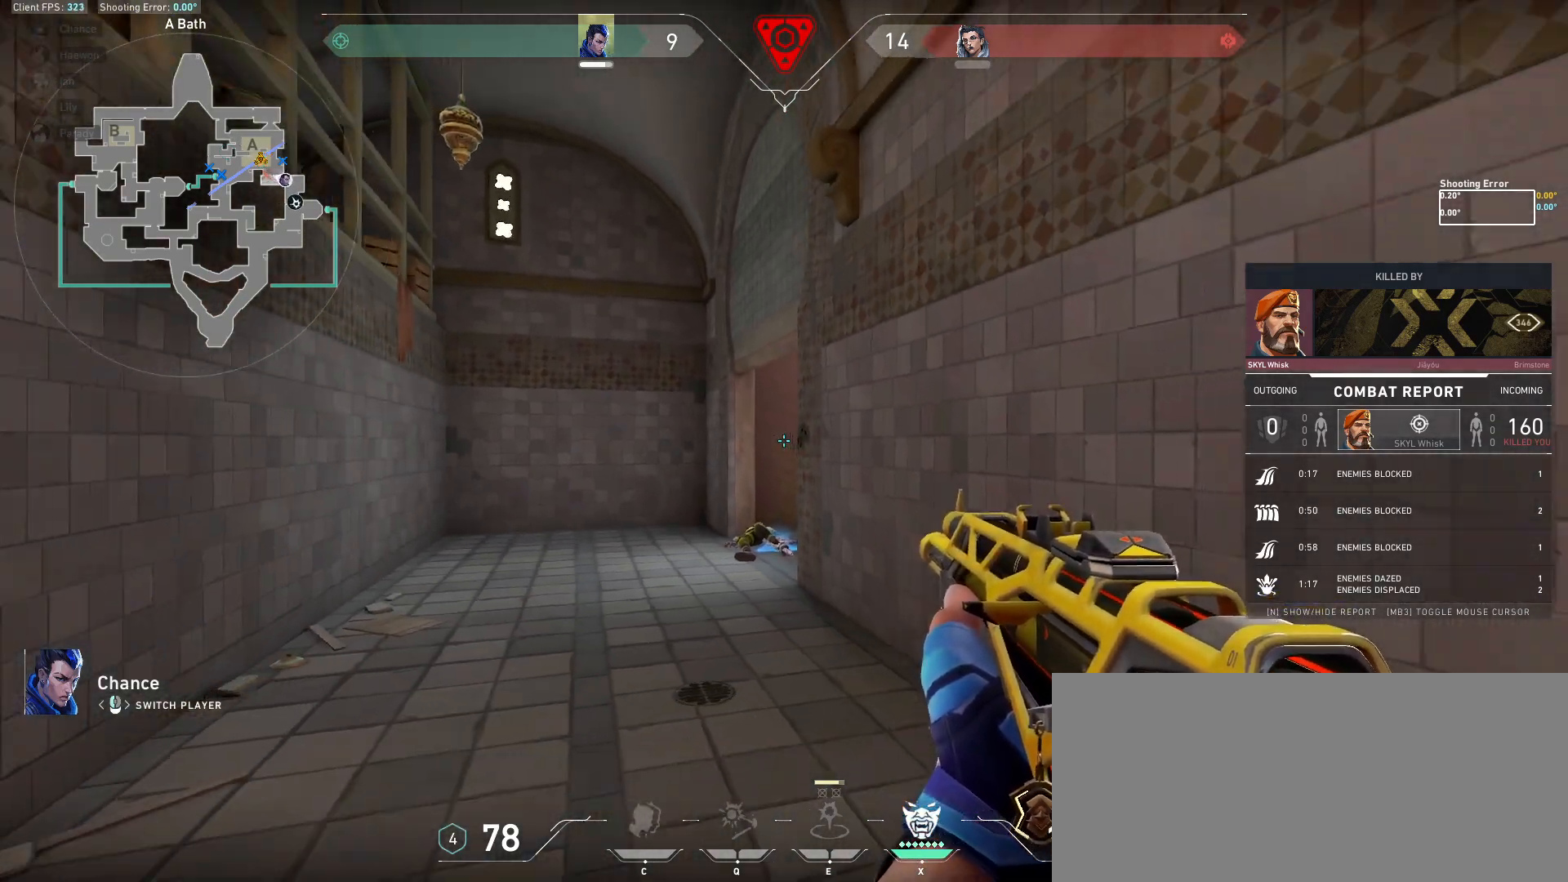
{"keys": [], "mouse": []}
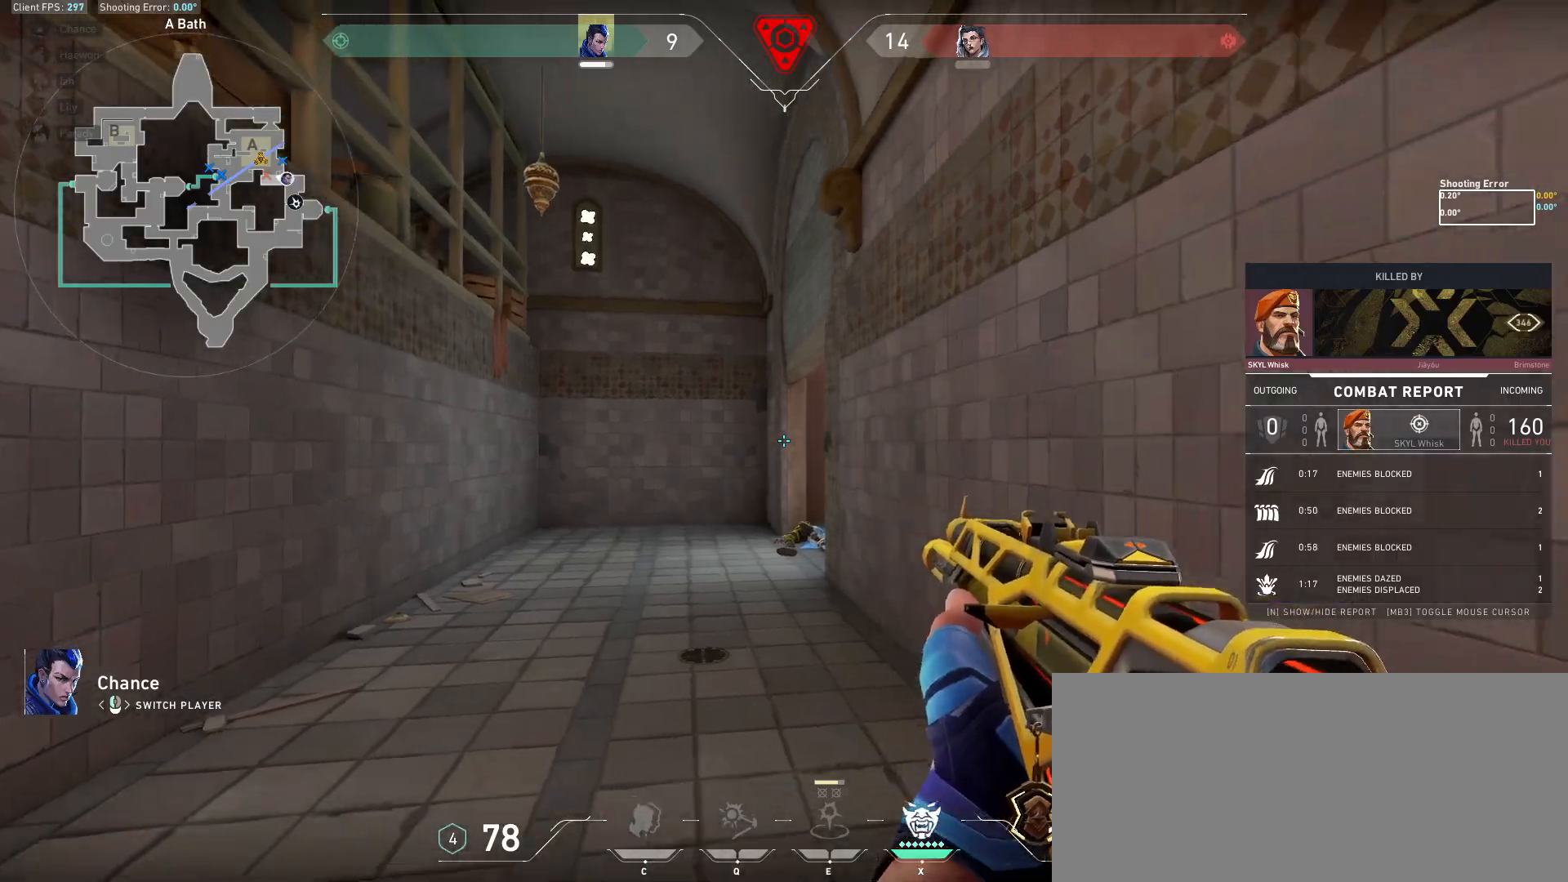
{"keys": ["a"], "mouse": []}
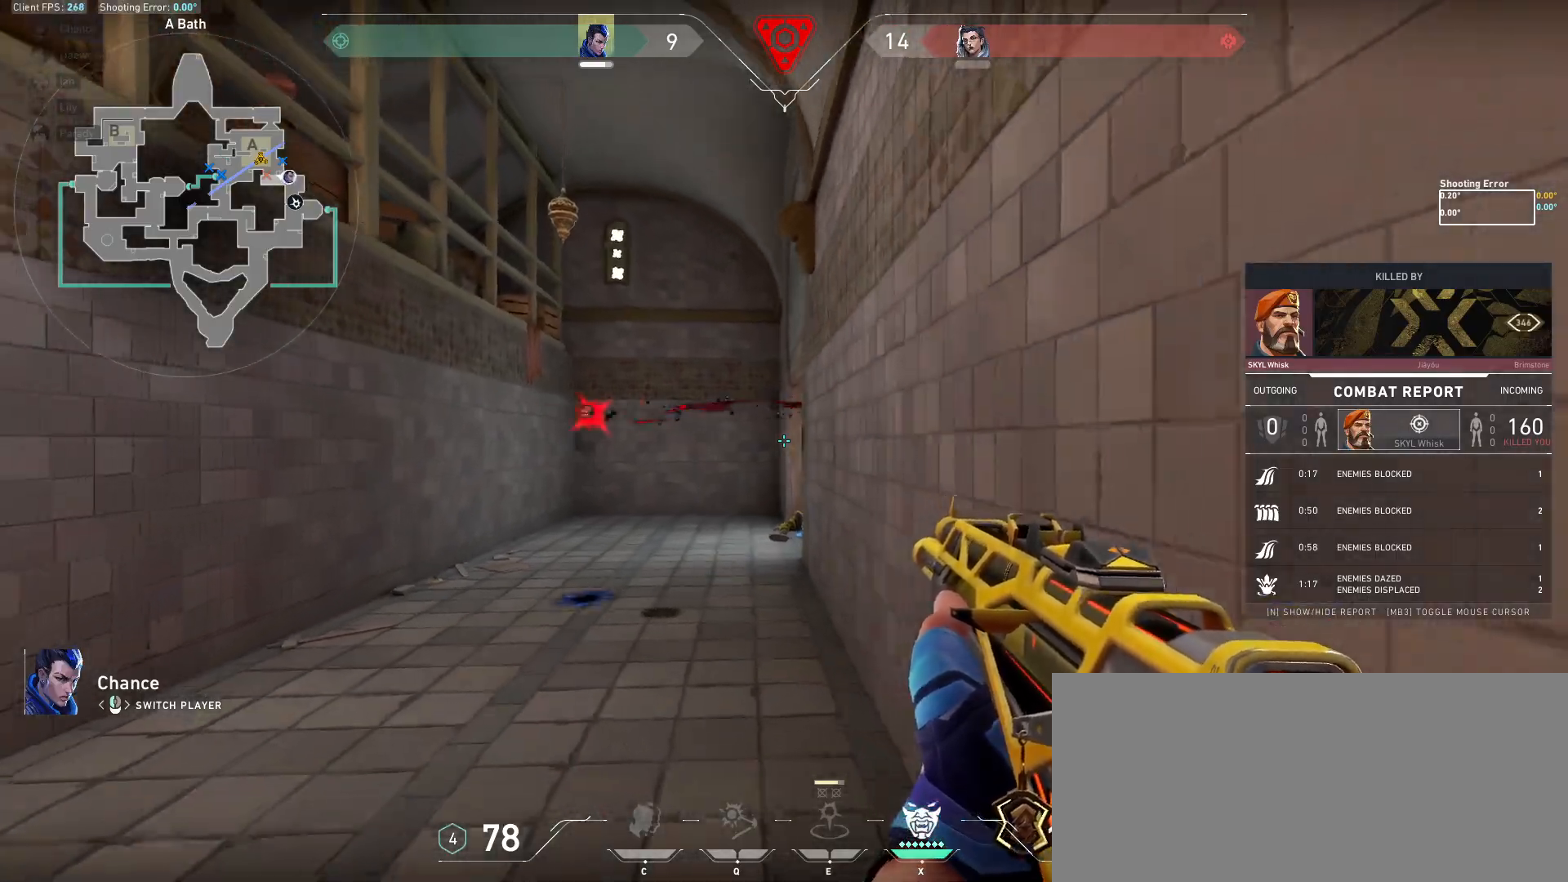
{"keys": [], "mouse": []}
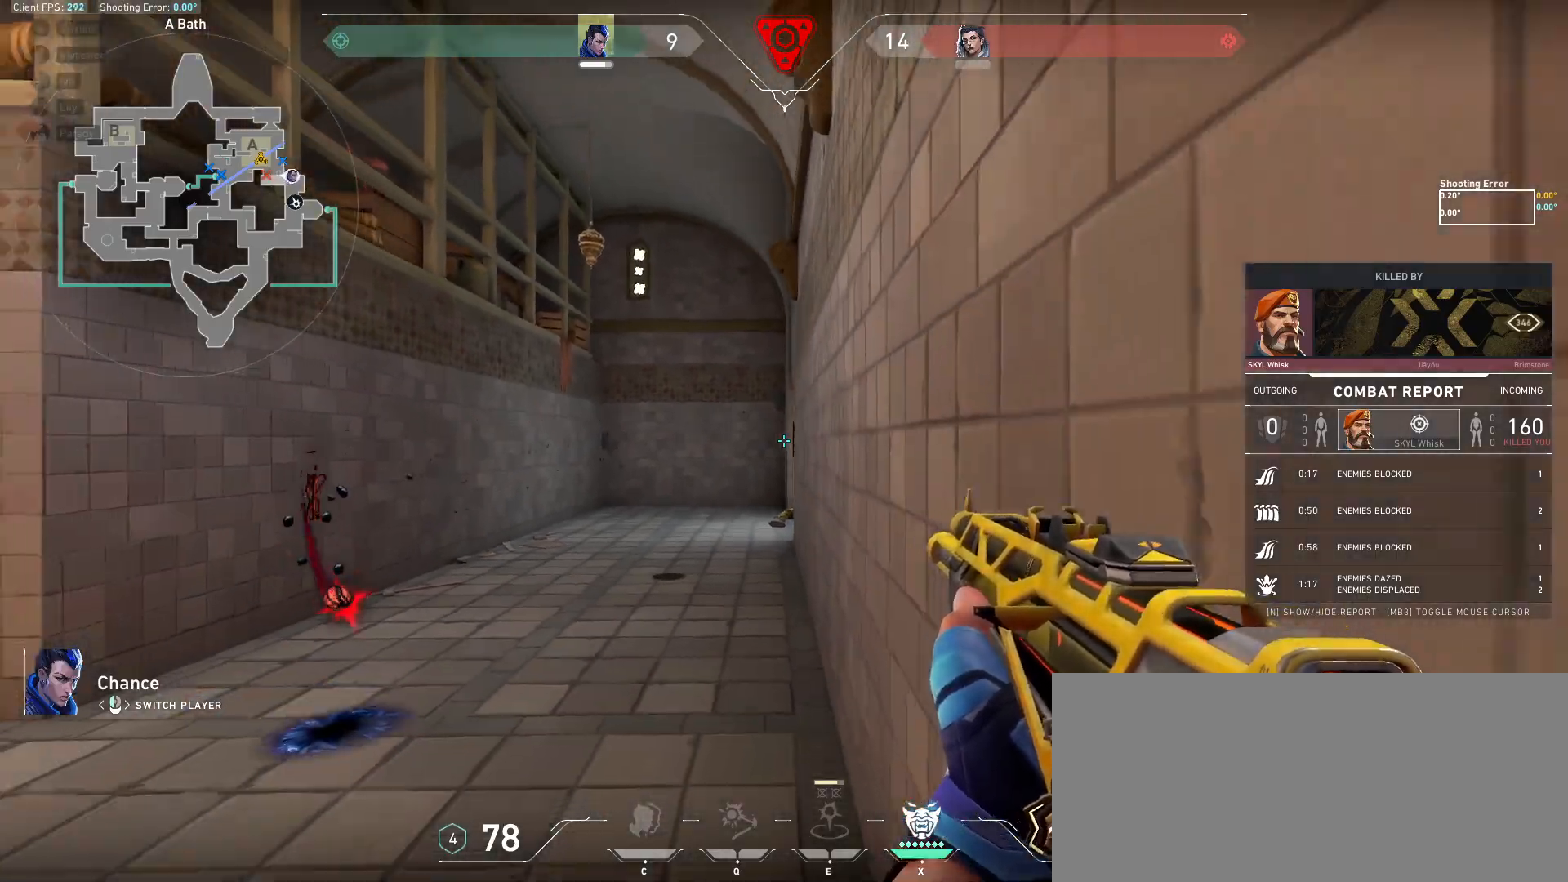
{"keys": [], "mouse": [], "events": [[17, "s", "down"], [67, "f", "down"], [117, "f", "up"], [117, "w", "down"], [233, "w", "up"], [433, "s", "up"]]}
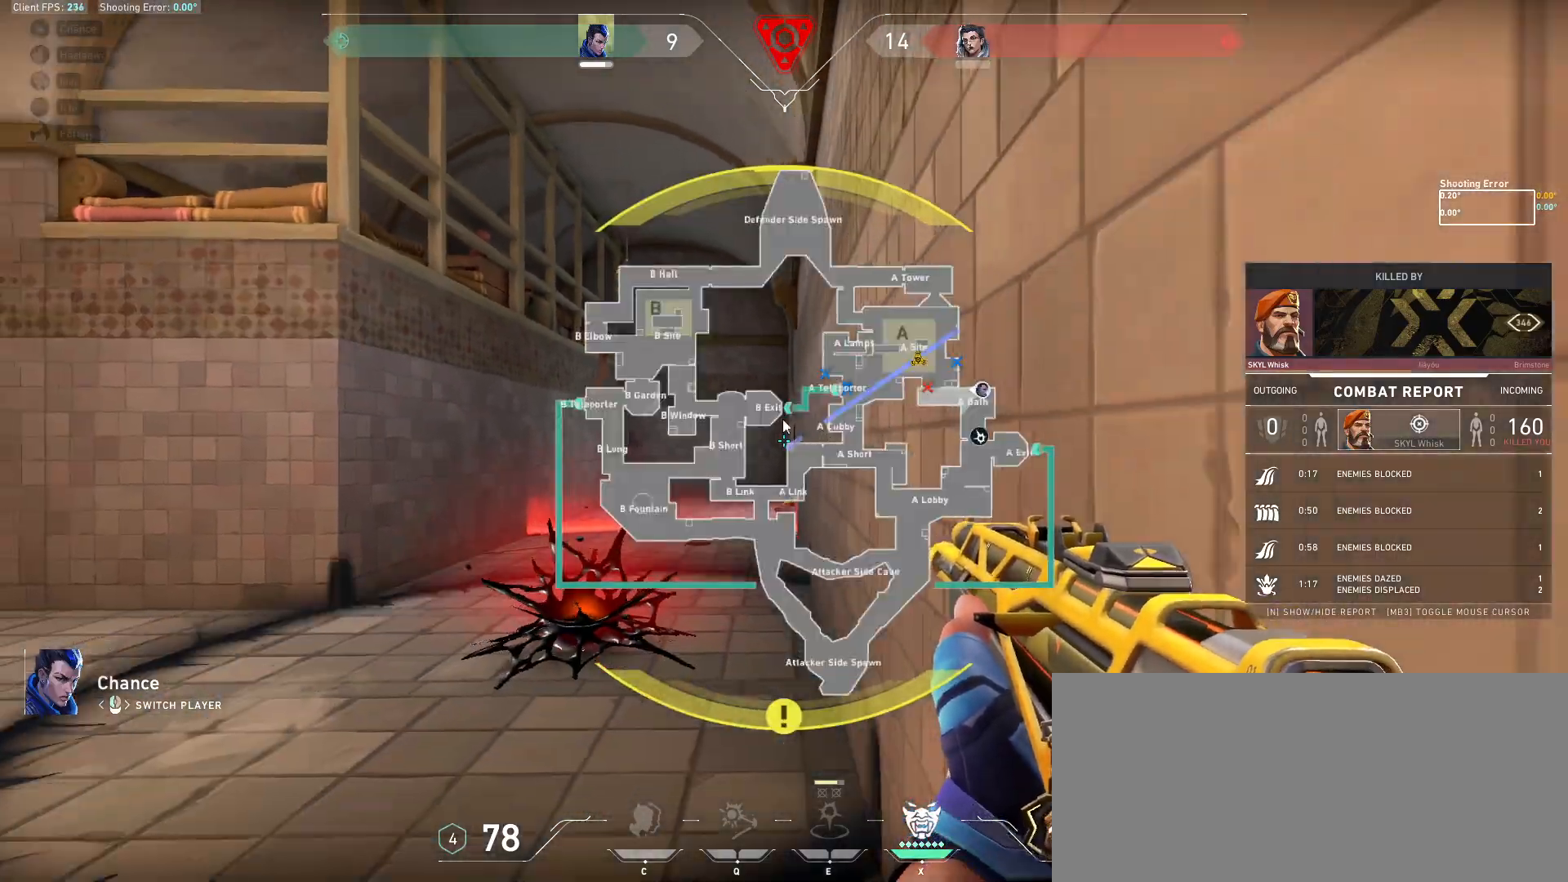
{"keys": ["w"], "mouse": []}
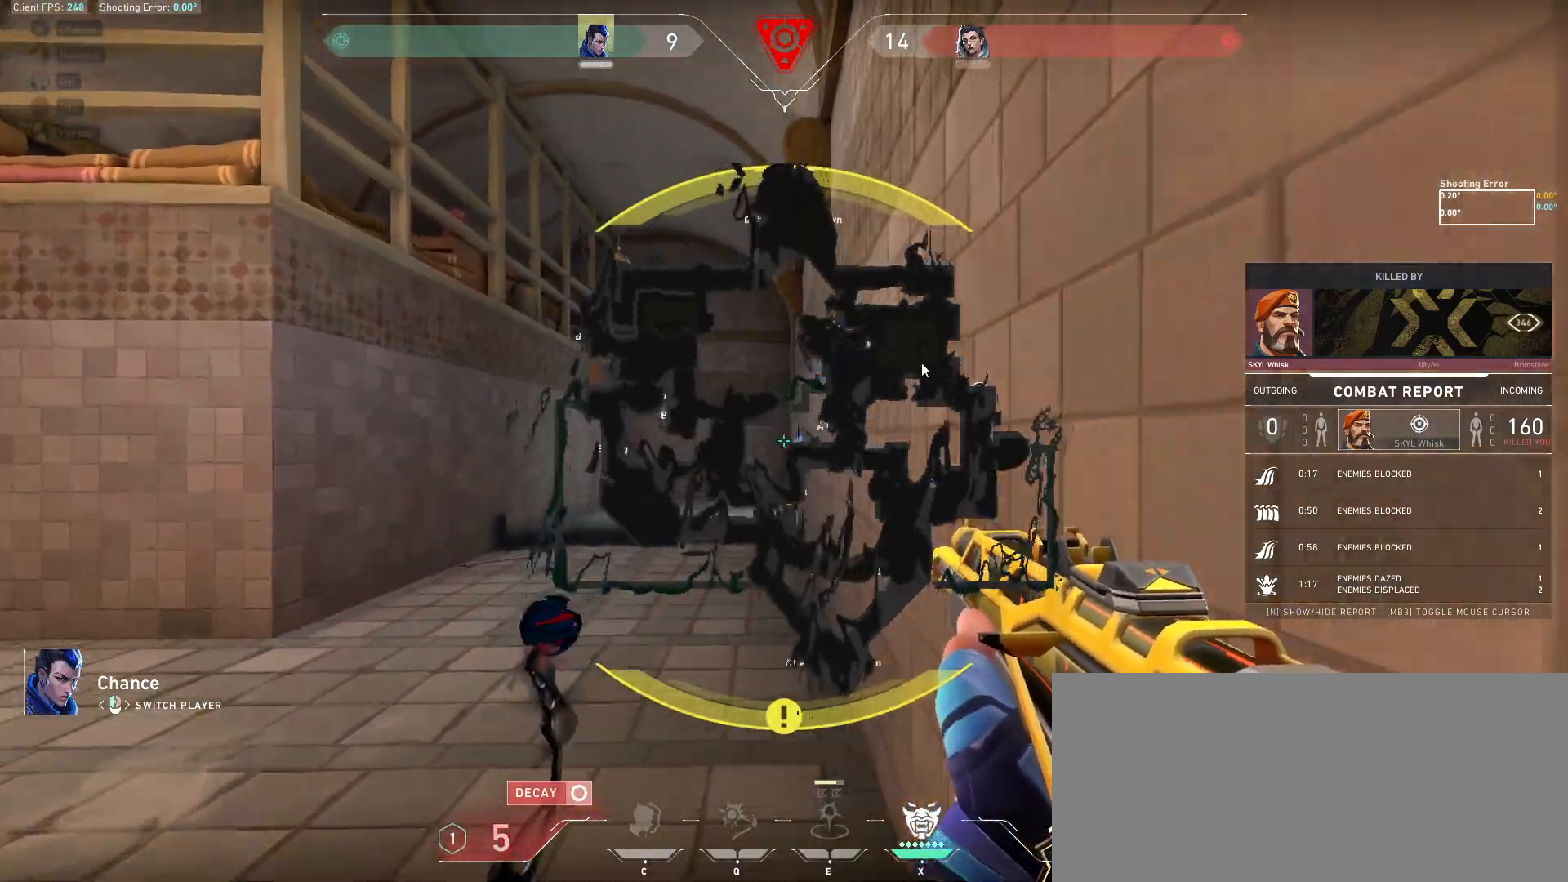
{"keys": [], "mouse": ["left"], "events": [[133, "w", "up"], [233, "w", "down"], [400, "mouse_left", "down"], [450, "w", "up"]]}
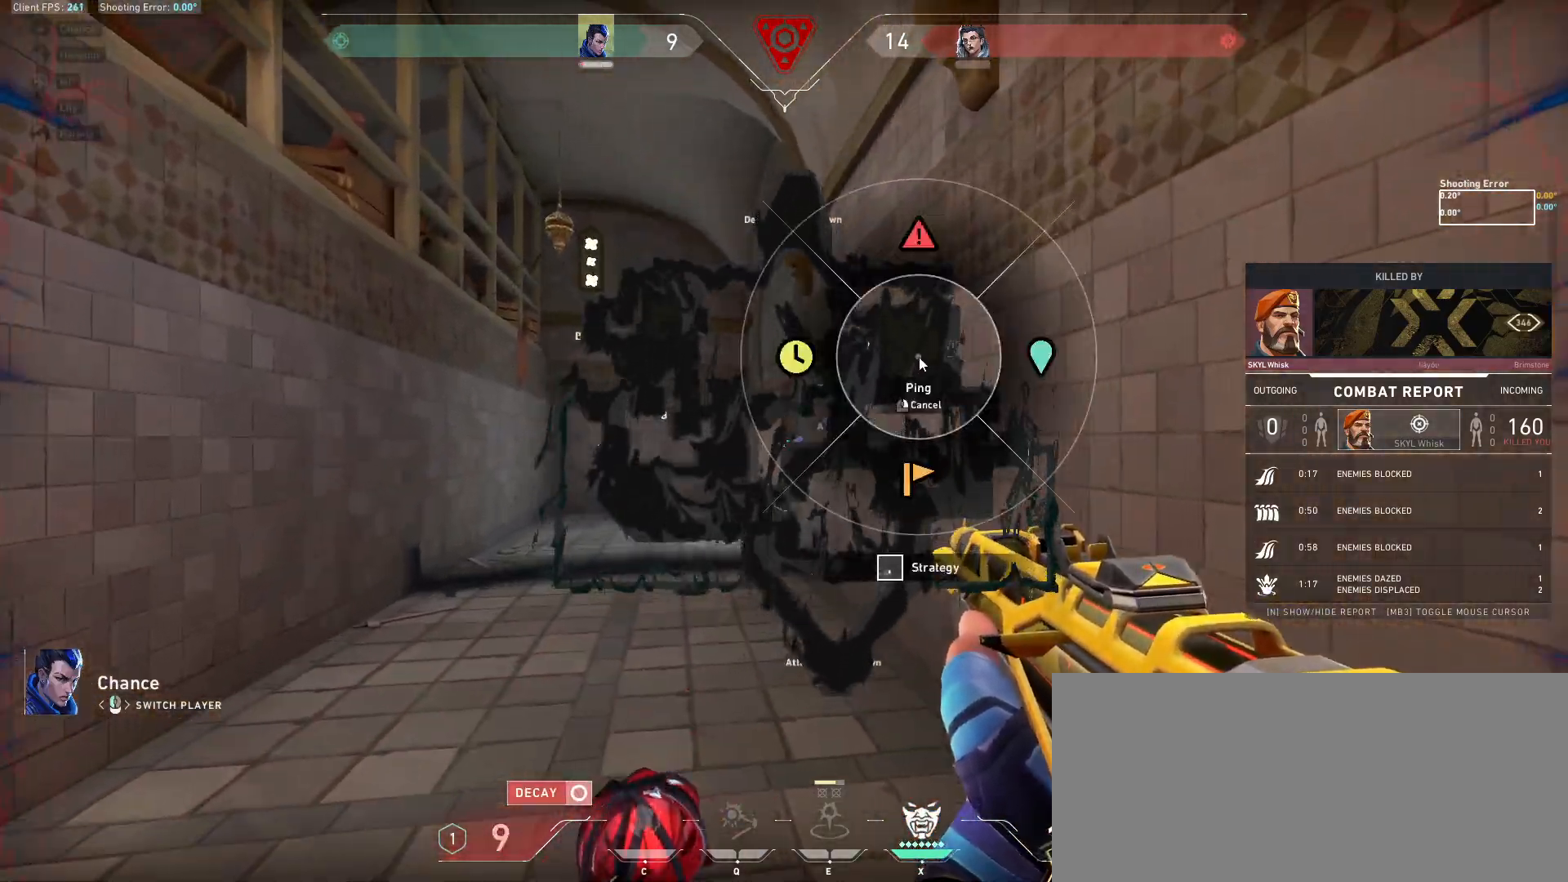
{"keys": [], "mouse": [], "events": [[17, "mouse_left", "up"], [100, "w", "down"], [133, "e", "down"], [200, "e", "up"], [200, "w", "up"], [367, "w", "down"], [483, "w", "up"]]}
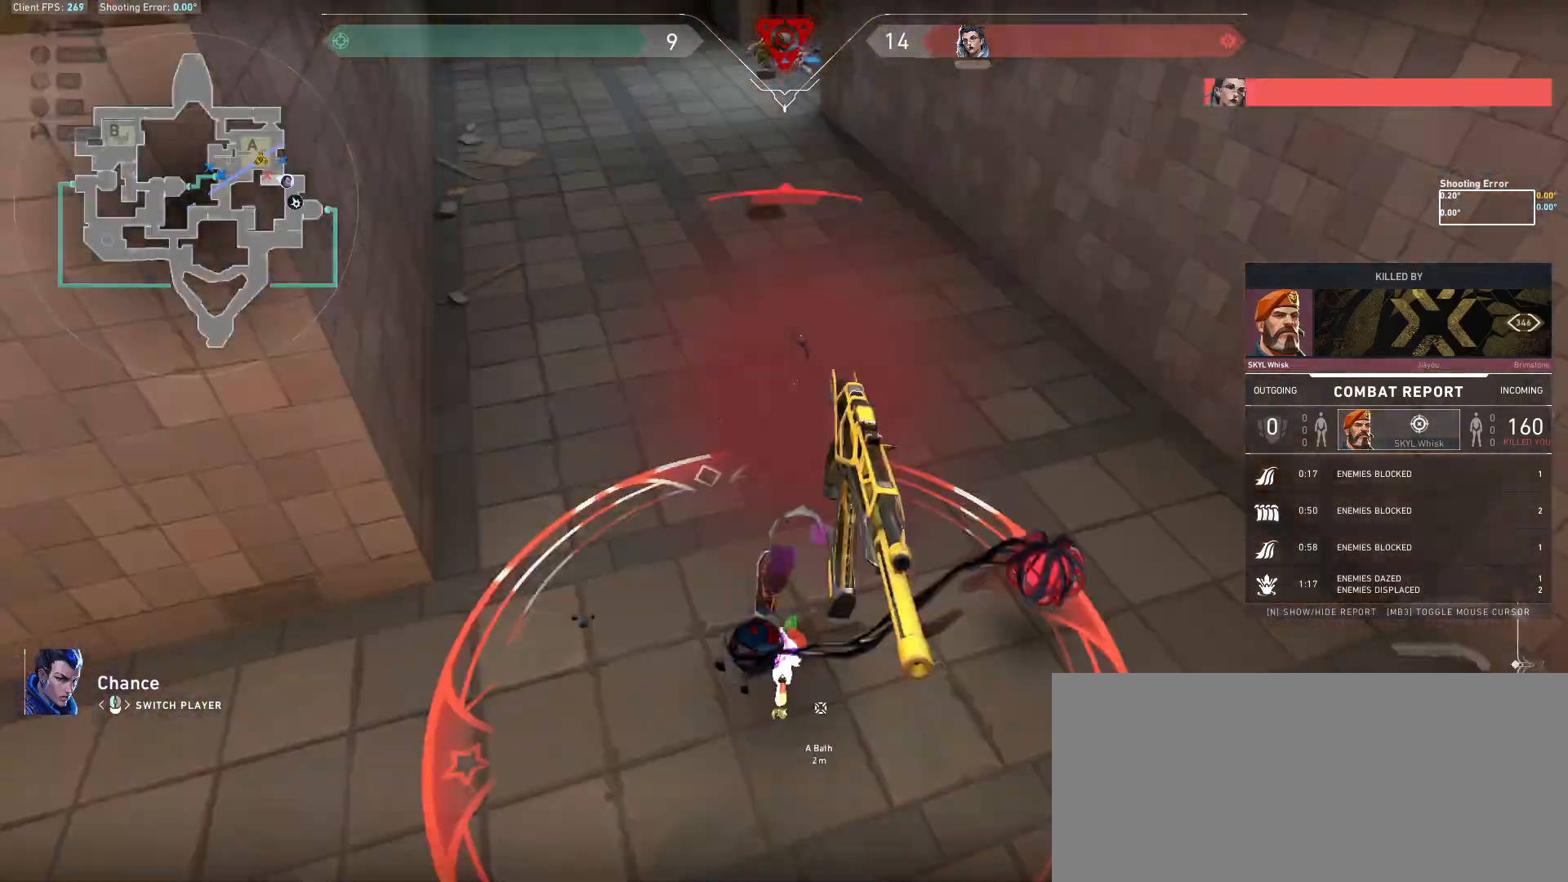
{"keys": [], "mouse": [], "events": [[67, "w", "down"], [400, "w", "up"]]}